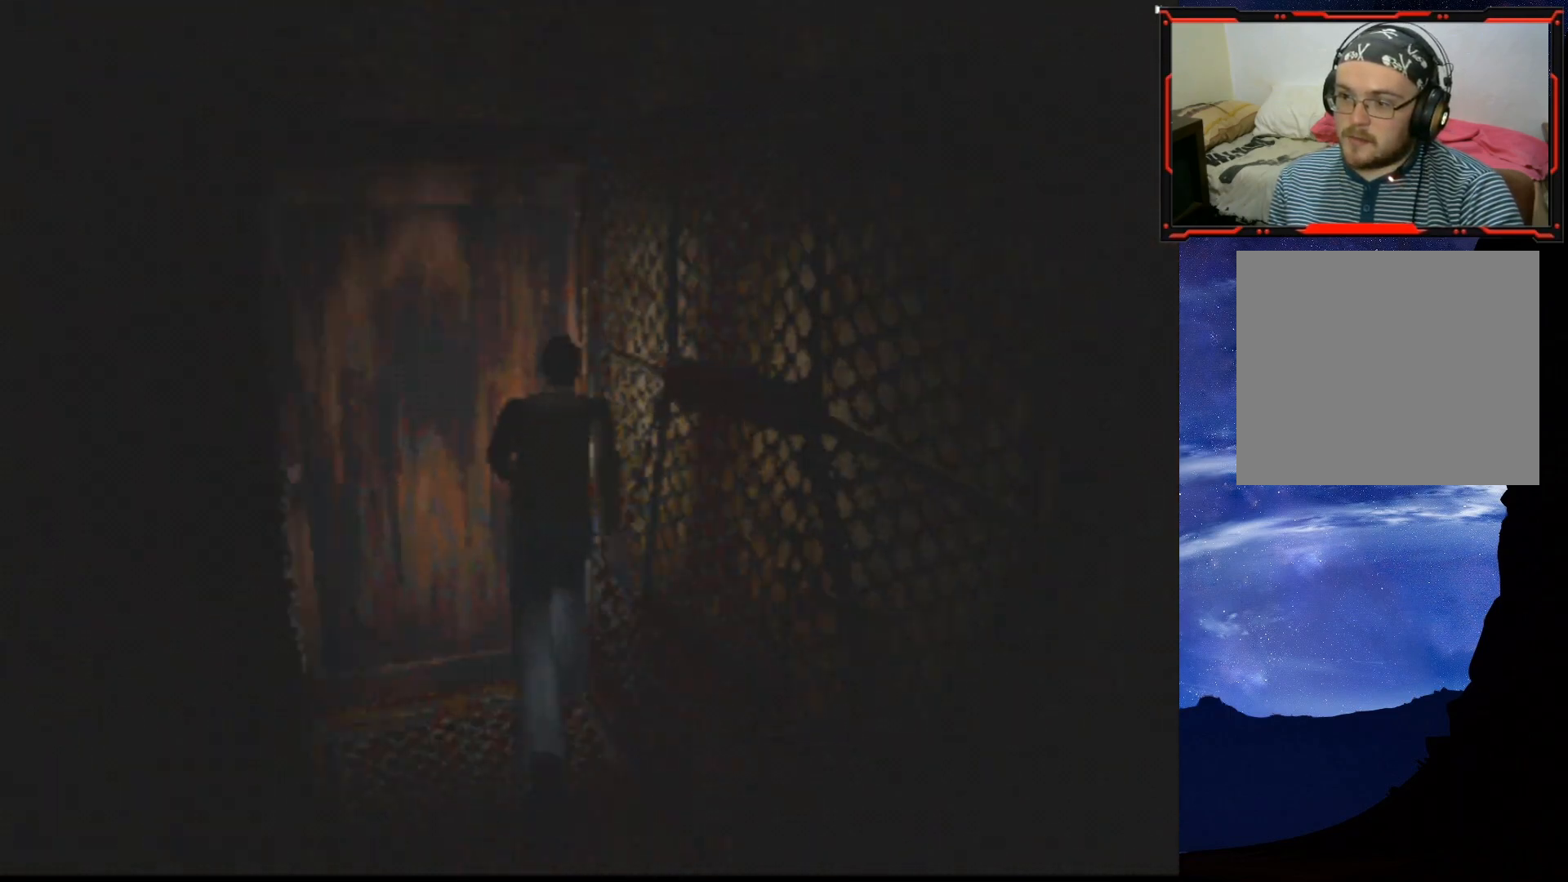
Gameplay with a controller (PlayStation layout); each line is a JSON object with the inputs held at the frame after it. "events" lists button and stick changes between this image and that frame as [ms after this image, input, new state], when the widget could be followed in between. Not read: left_stick.
{"buttons": ["SQUARE"], "right_stick": "center", "events": [[150, "CROSS", "down"], [184, "DPAD_LEFT", "up"], [250, "CROSS", "up"], [467, "DPAD_UP", "up"]]}
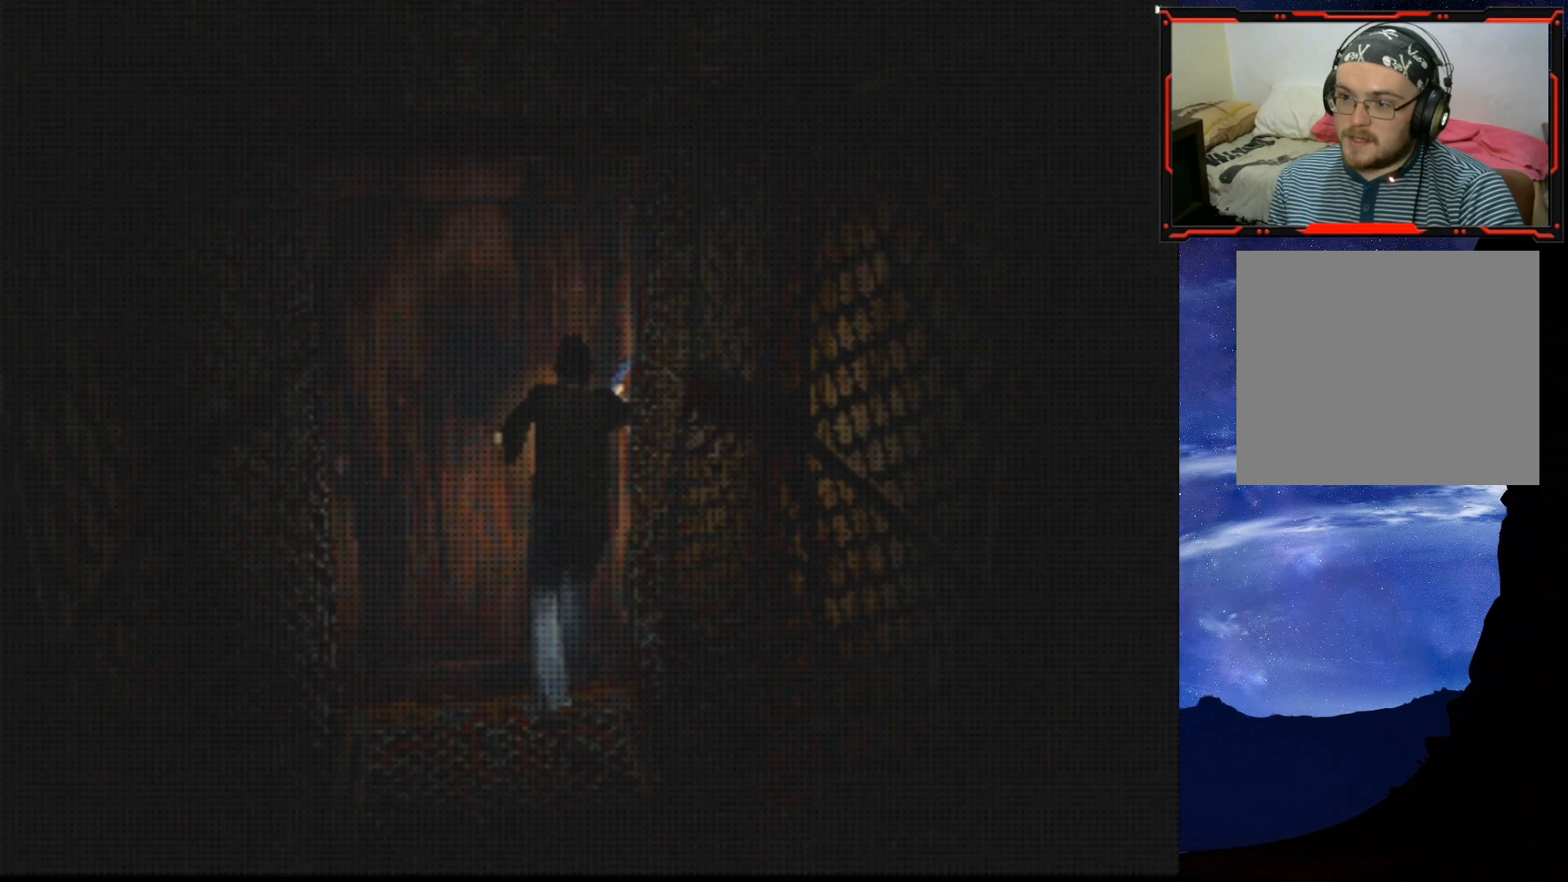
{"buttons": [], "right_stick": "center", "events": [[83, "SQUARE", "up"]]}
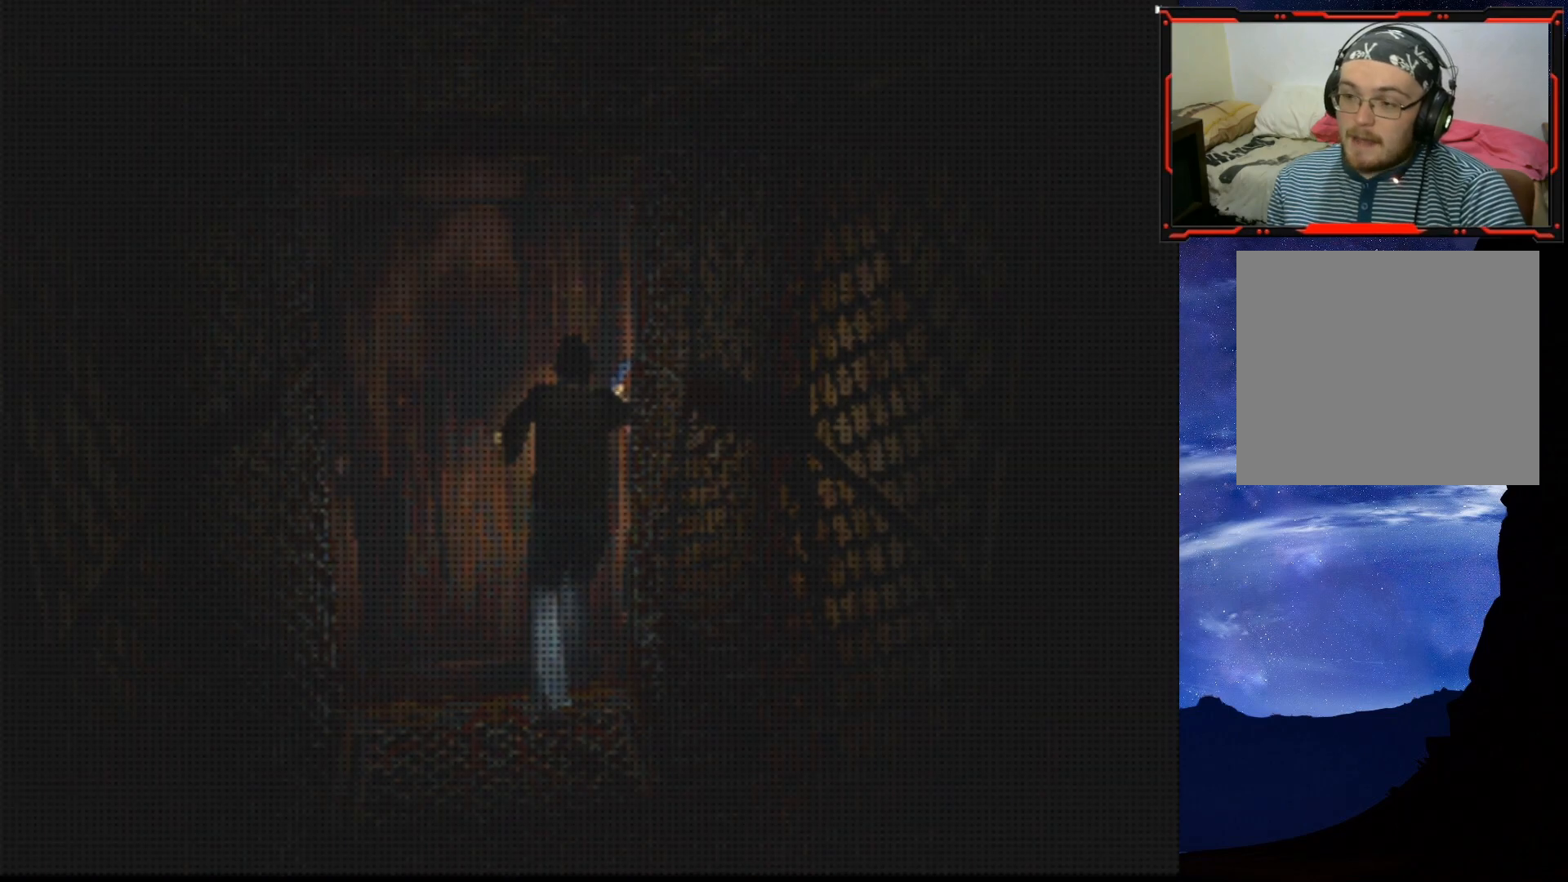
{"buttons": [], "right_stick": "center", "events": []}
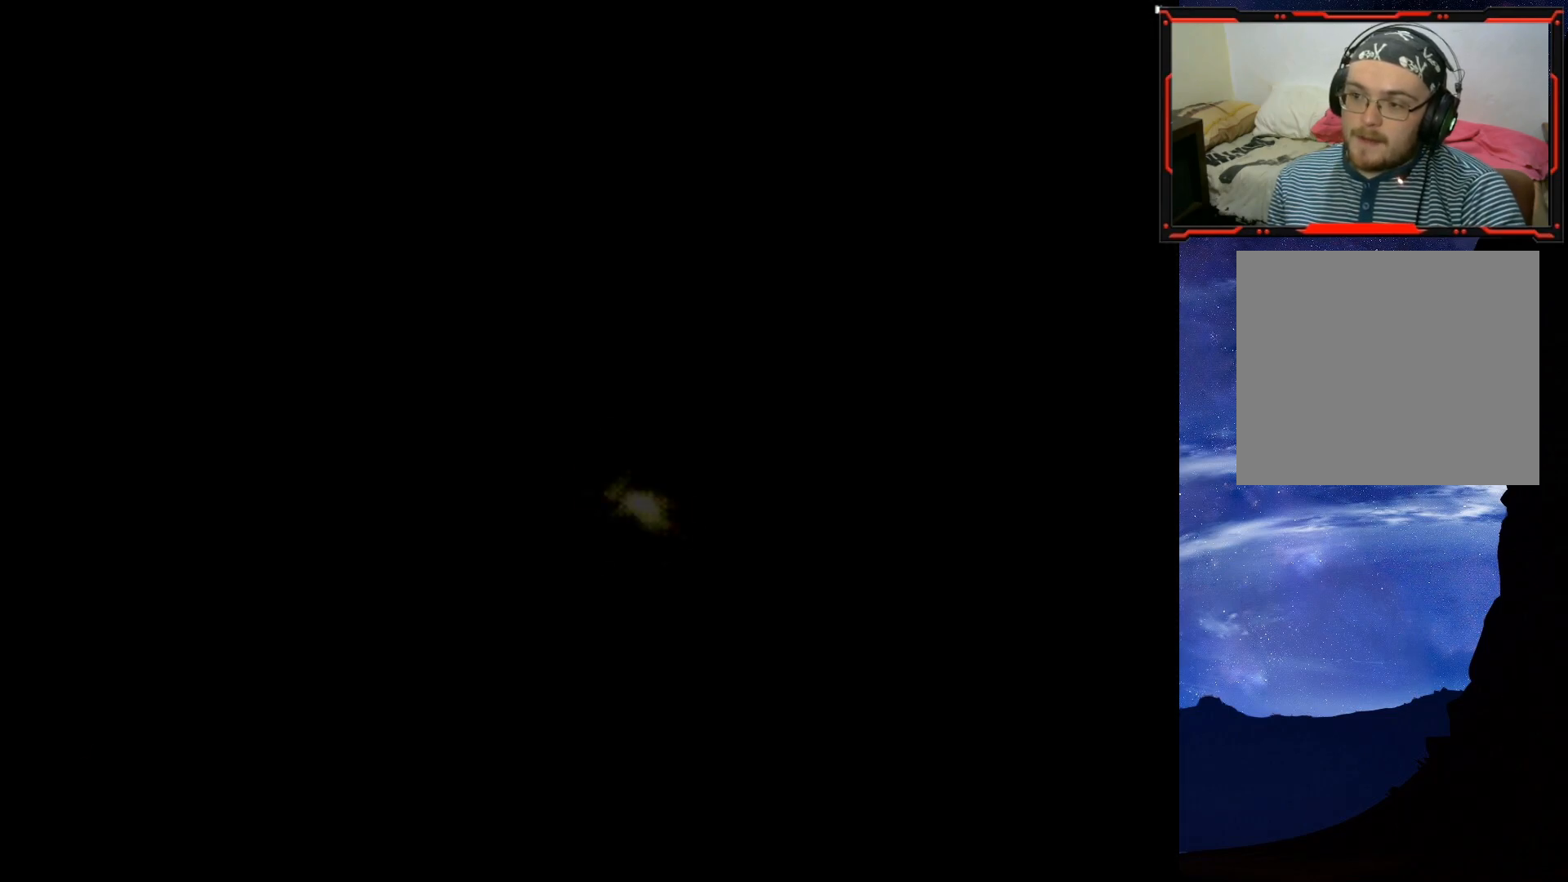
{"buttons": ["SQUARE", "DPAD_UP"], "right_stick": "center", "events": [[433, "DPAD_UP", "down"], [483, "SQUARE", "down"]]}
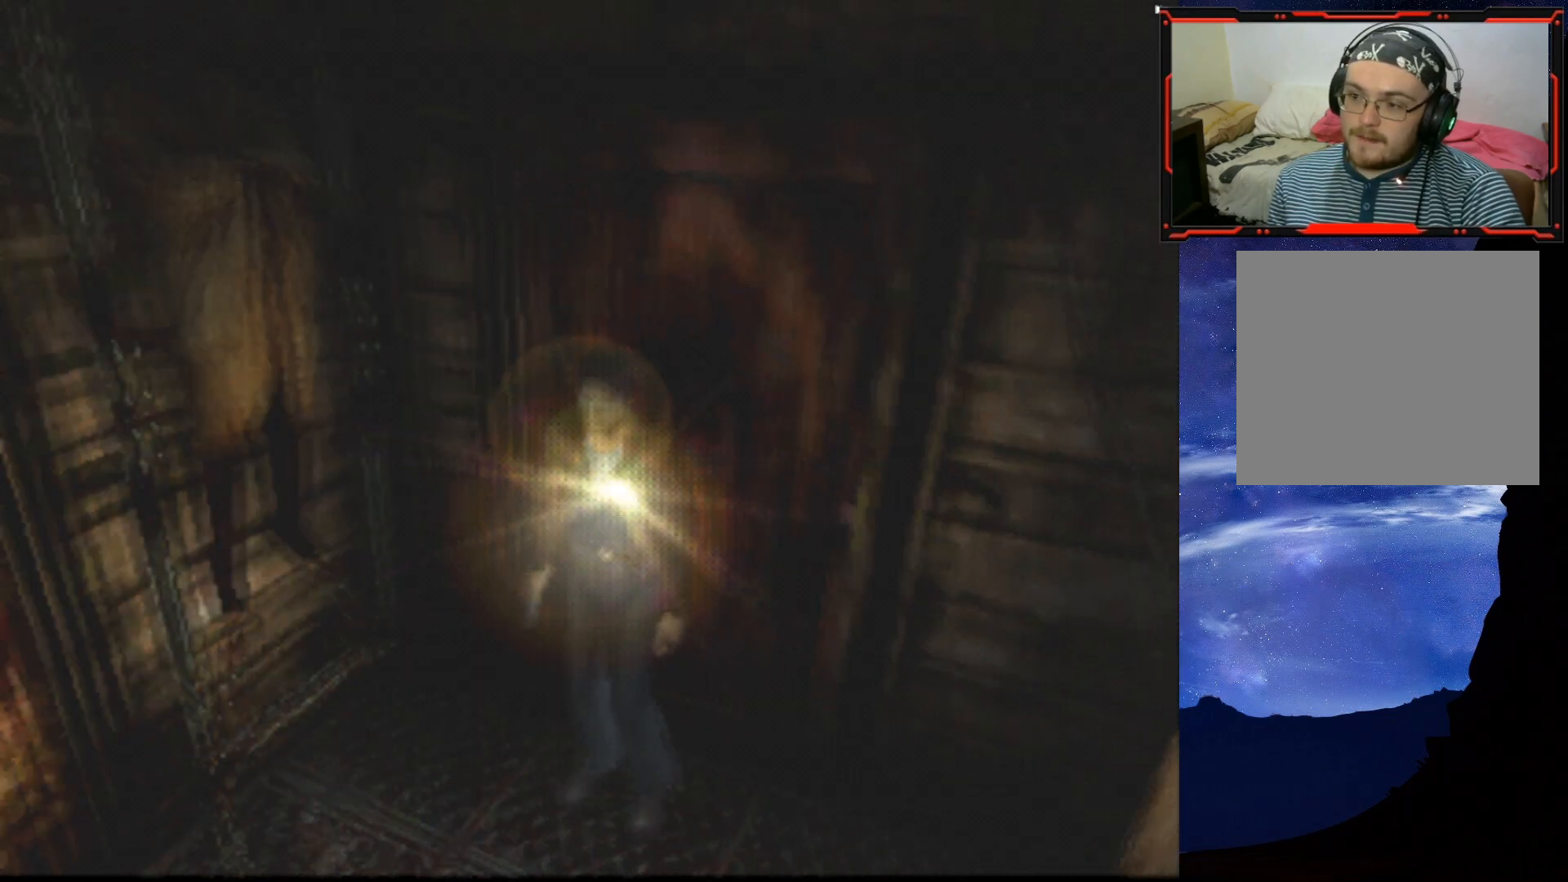
{"buttons": ["SQUARE", "DPAD_UP", "DPAD_RIGHT"], "right_stick": "center", "events": [[334, "DPAD_RIGHT", "down"]]}
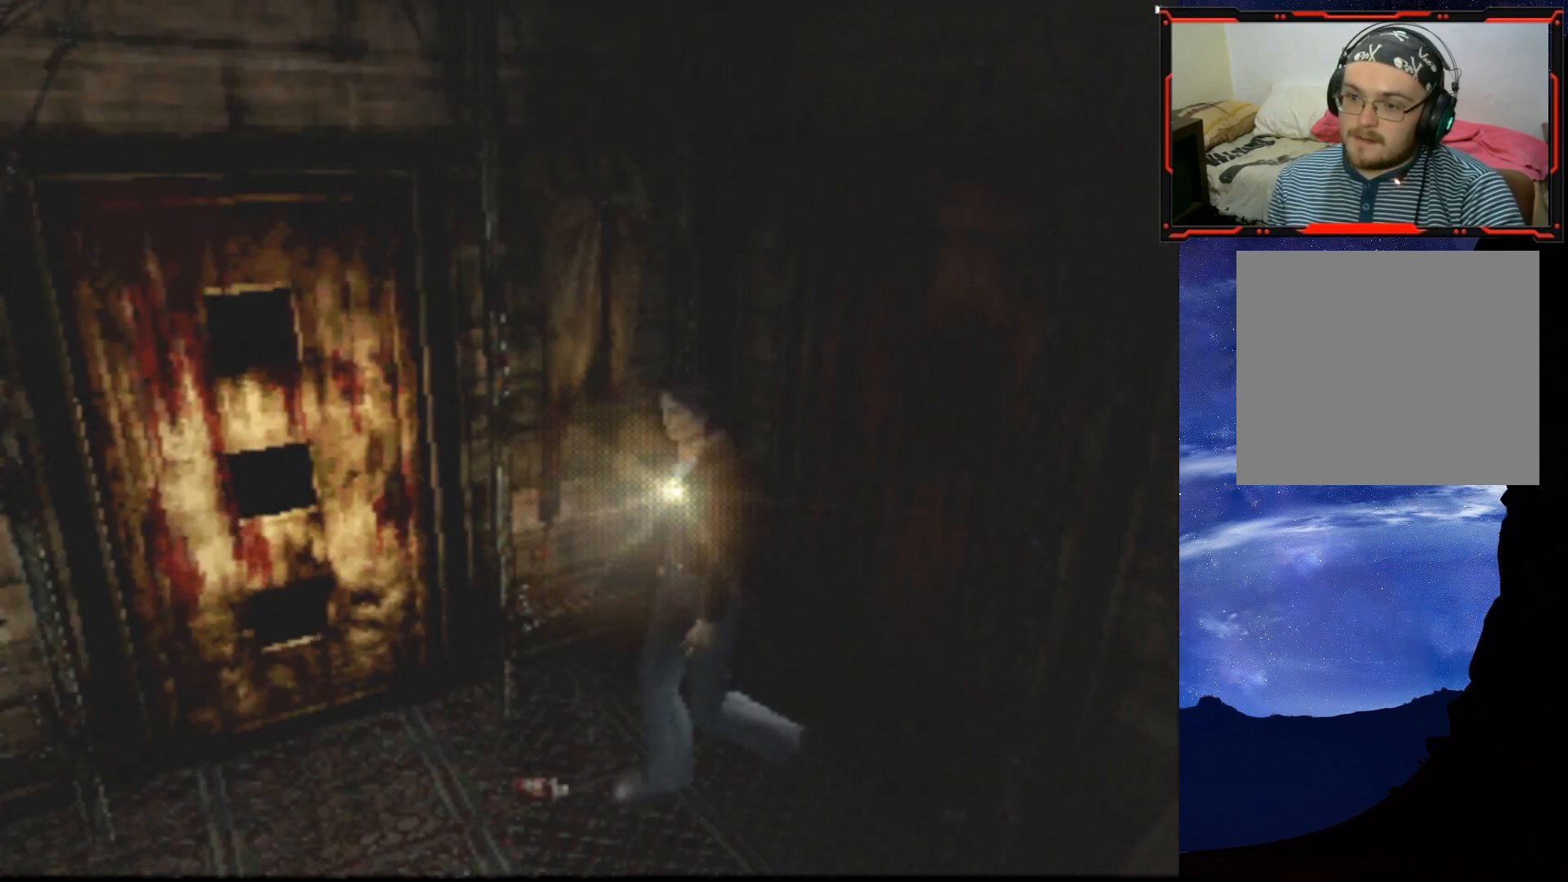
{"buttons": ["CROSS", "DPAD_UP", "DPAD_RIGHT"], "right_stick": "center", "events": [[400, "SQUARE", "up"], [500, "CROSS", "down"]]}
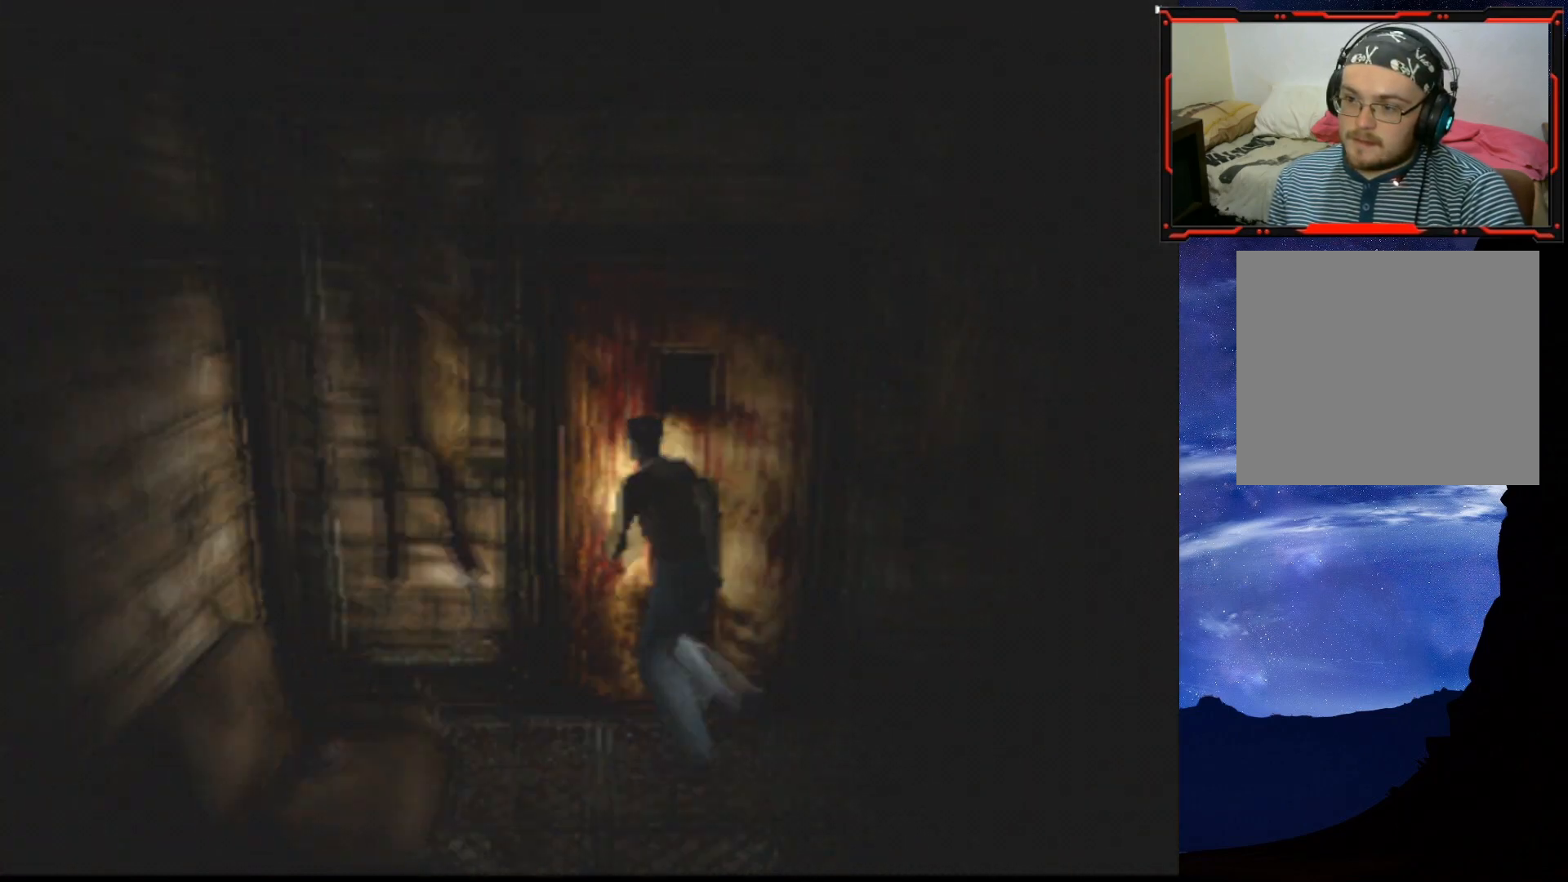
{"buttons": [], "right_stick": "center", "events": [[134, "CROSS", "up"], [150, "DPAD_RIGHT", "up"], [184, "CROSS", "down"], [300, "CROSS", "up"], [334, "DPAD_UP", "up"]]}
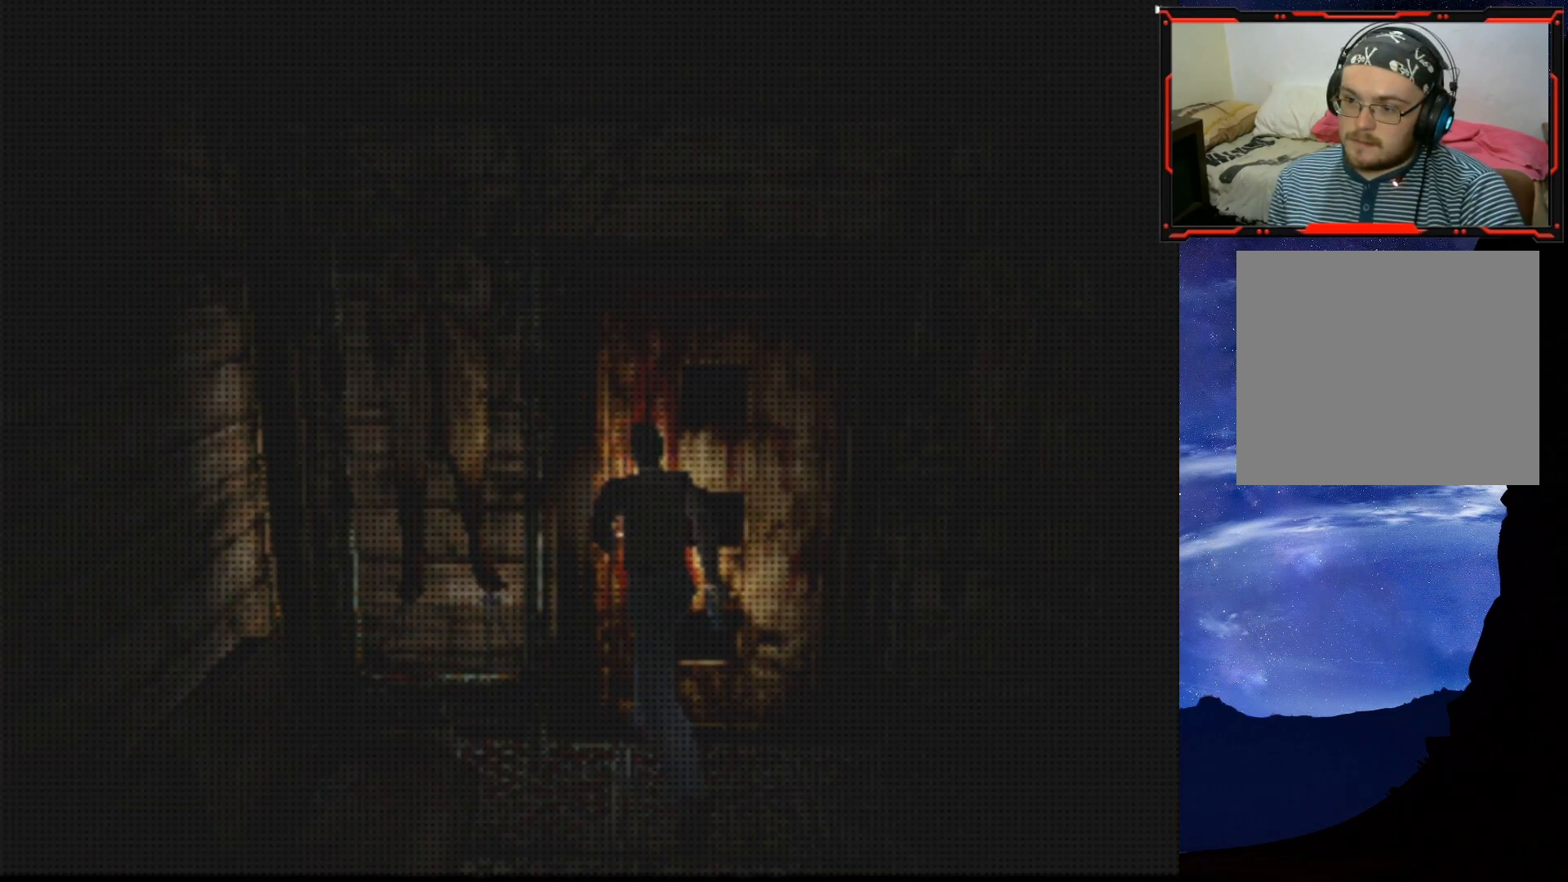
{"buttons": [], "right_stick": "center", "events": []}
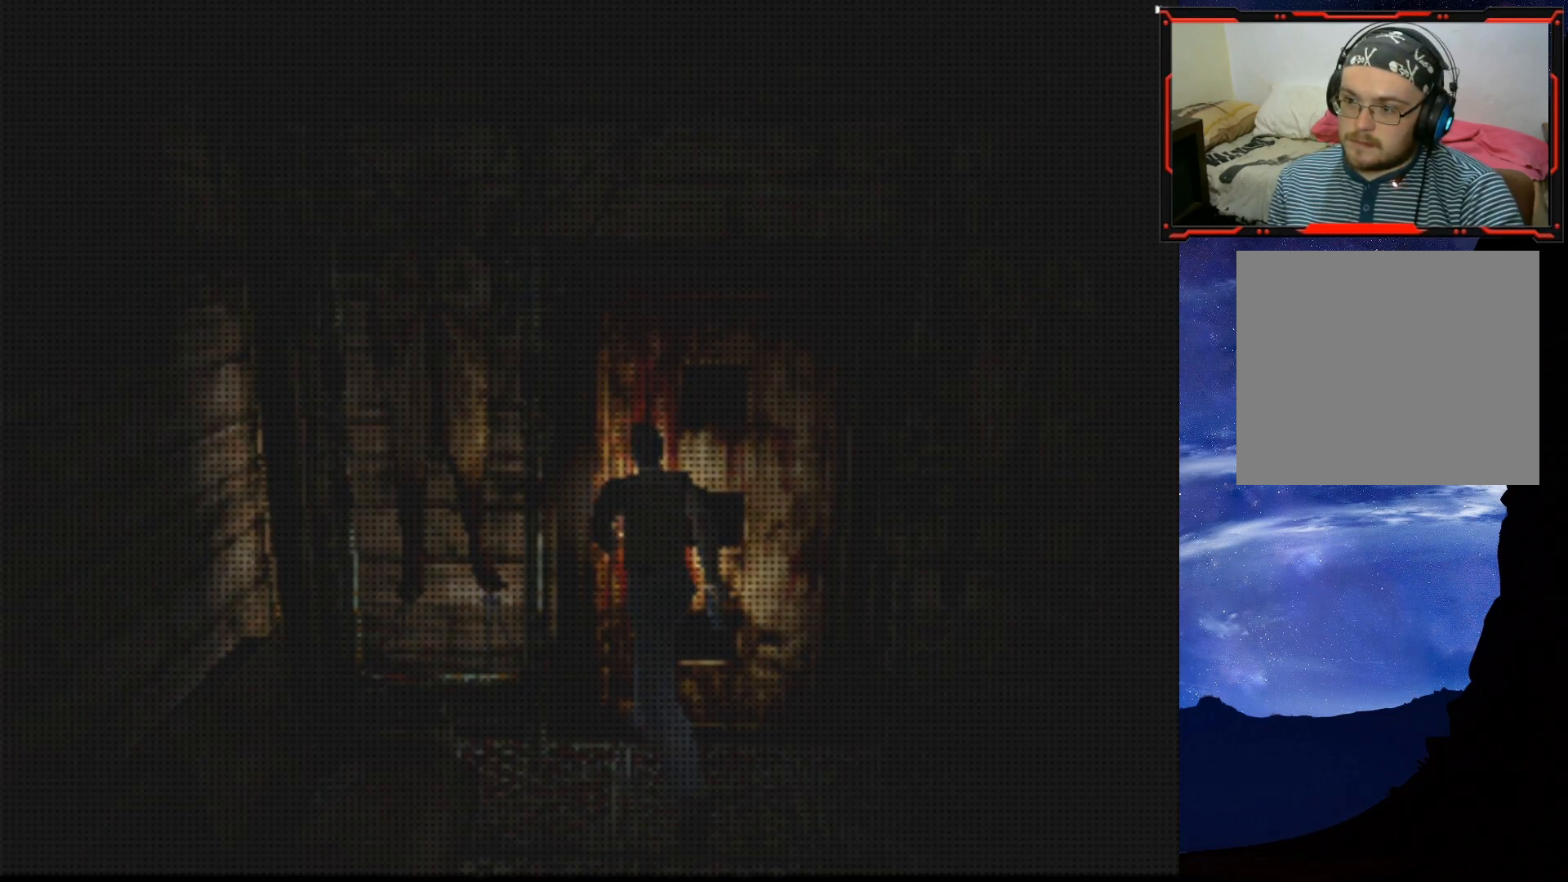
{"buttons": ["DPAD_RIGHT"], "right_stick": "center", "events": [[367, "DPAD_RIGHT", "down"]]}
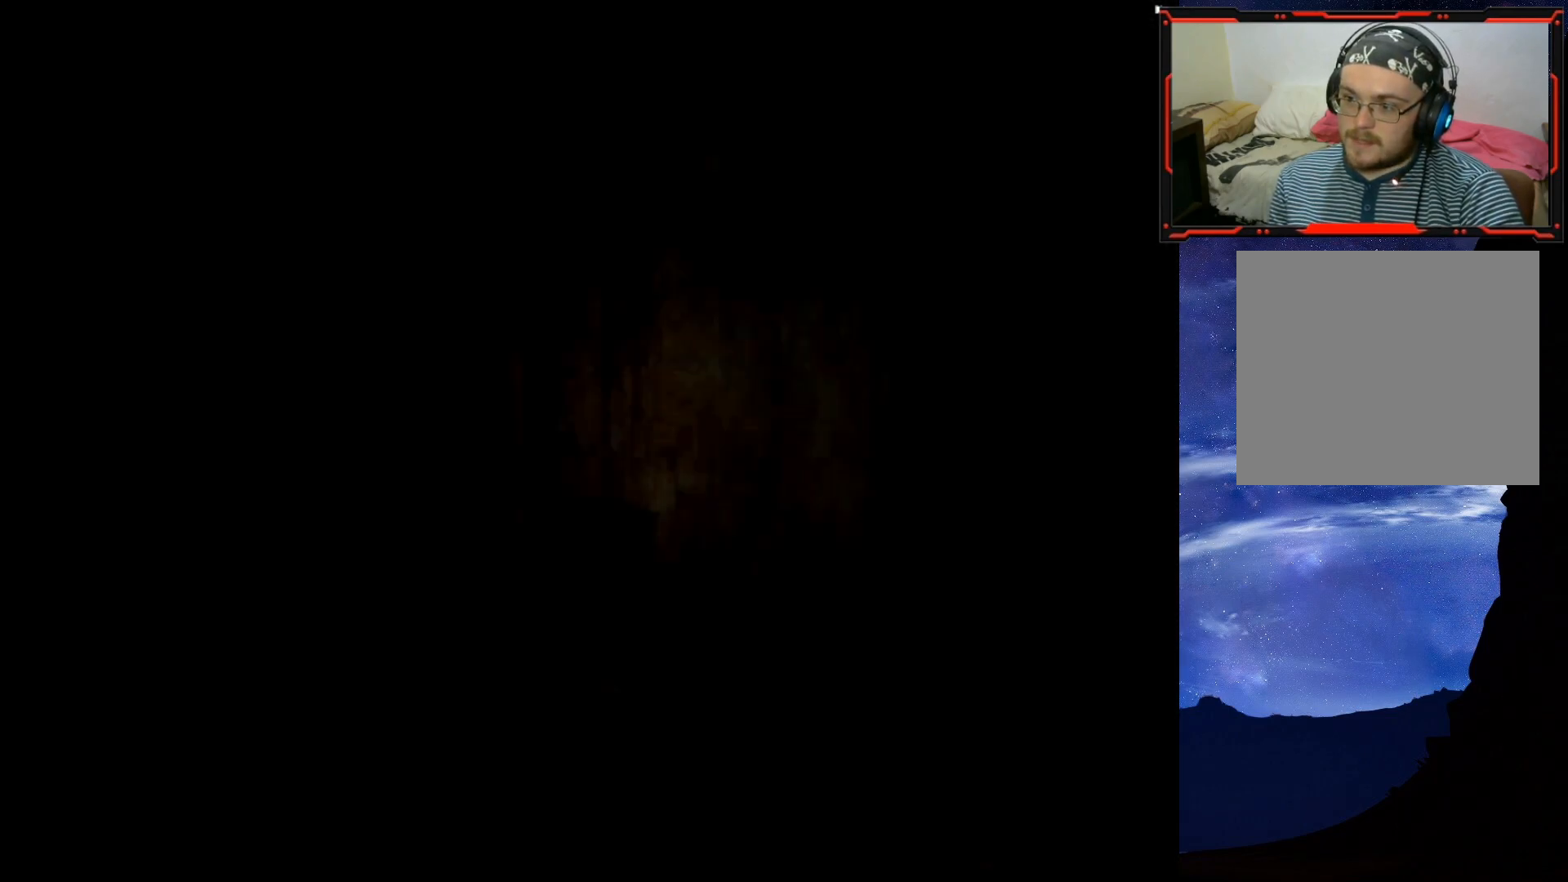
{"buttons": ["DPAD_UP"], "right_stick": "center", "events": [[100, "DPAD_RIGHT", "up"], [433, "DPAD_UP", "down"]]}
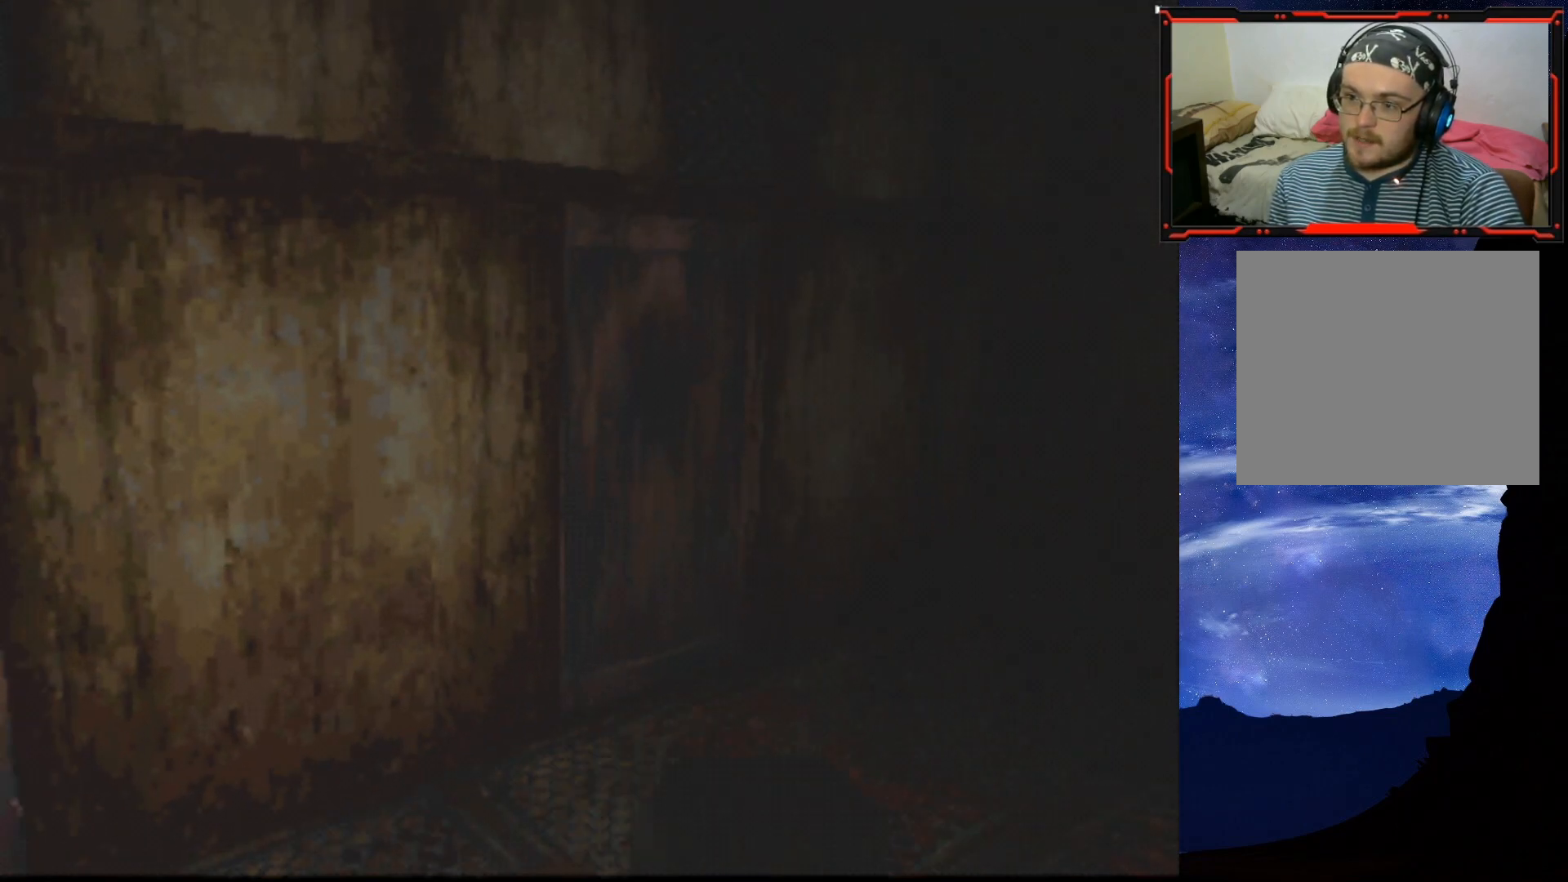
{"buttons": ["SQUARE", "DPAD_UP", "DPAD_RIGHT"], "right_stick": "center", "events": [[134, "SQUARE", "down"], [317, "DPAD_RIGHT", "down"]]}
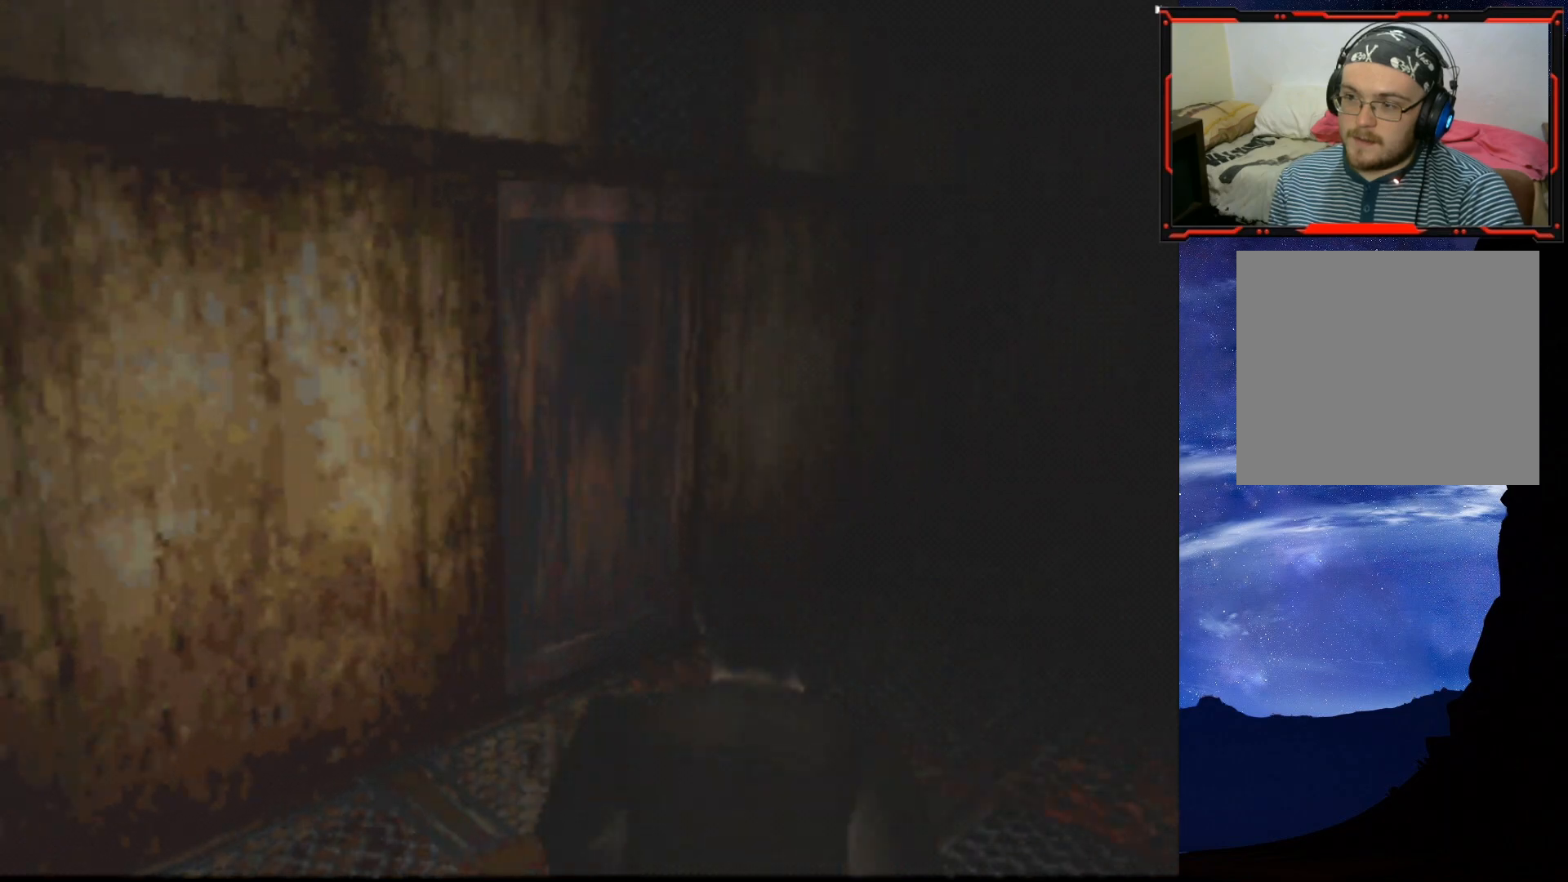
{"buttons": ["SQUARE", "DPAD_UP"], "right_stick": "center", "events": [[117, "DPAD_RIGHT", "up"]]}
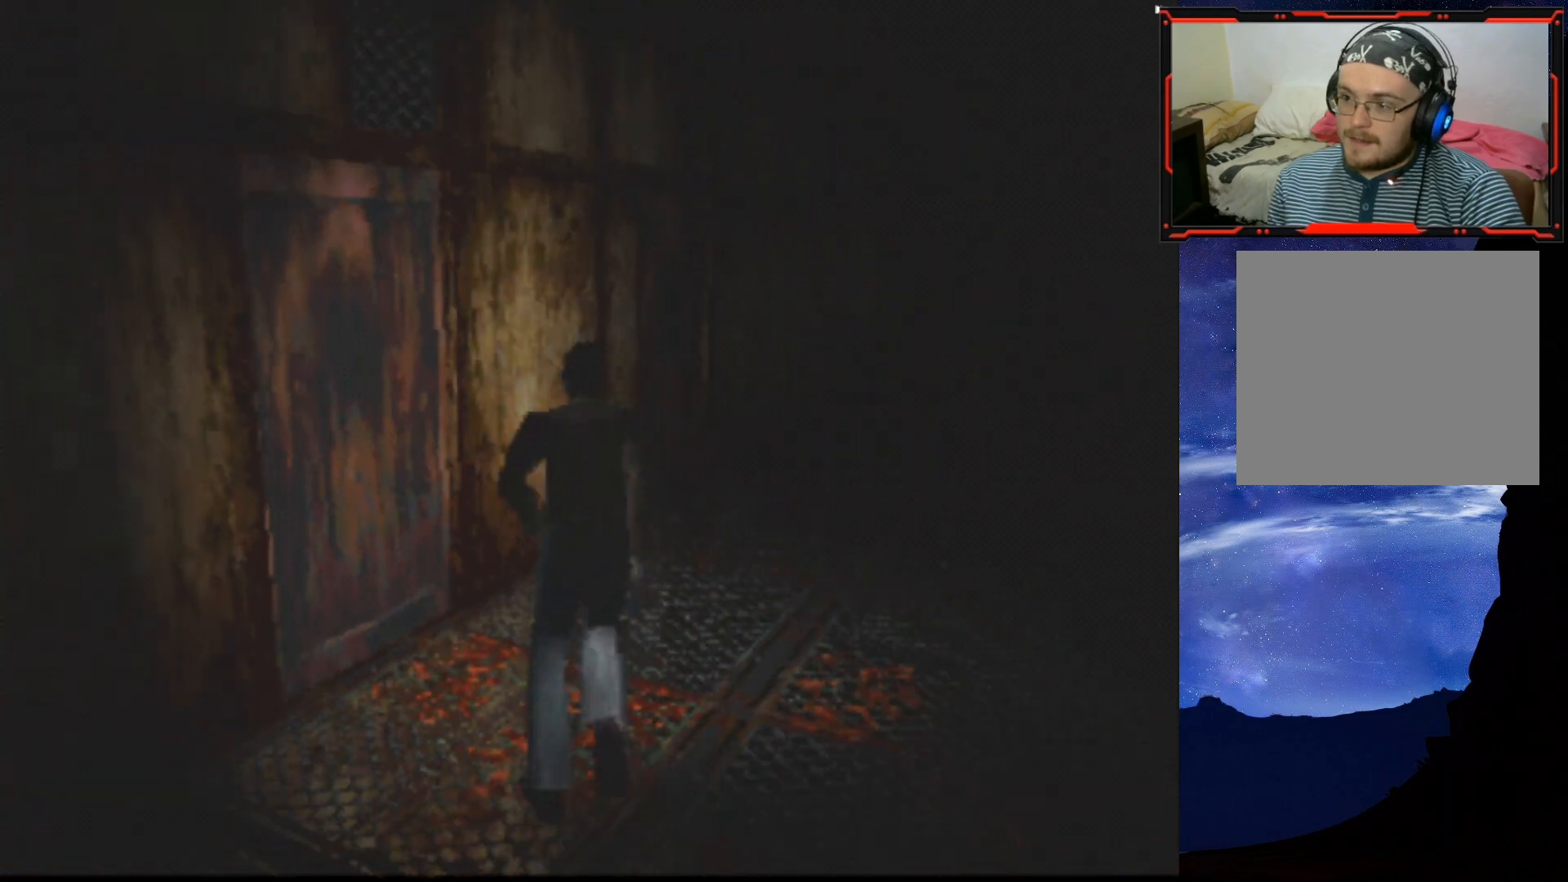
{"buttons": ["DPAD_UP", "DPAD_RIGHT"], "right_stick": "center", "events": [[117, "DPAD_RIGHT", "down"], [134, "SQUARE", "up"], [201, "DPAD_UP", "up"], [251, "DPAD_UP", "down"]]}
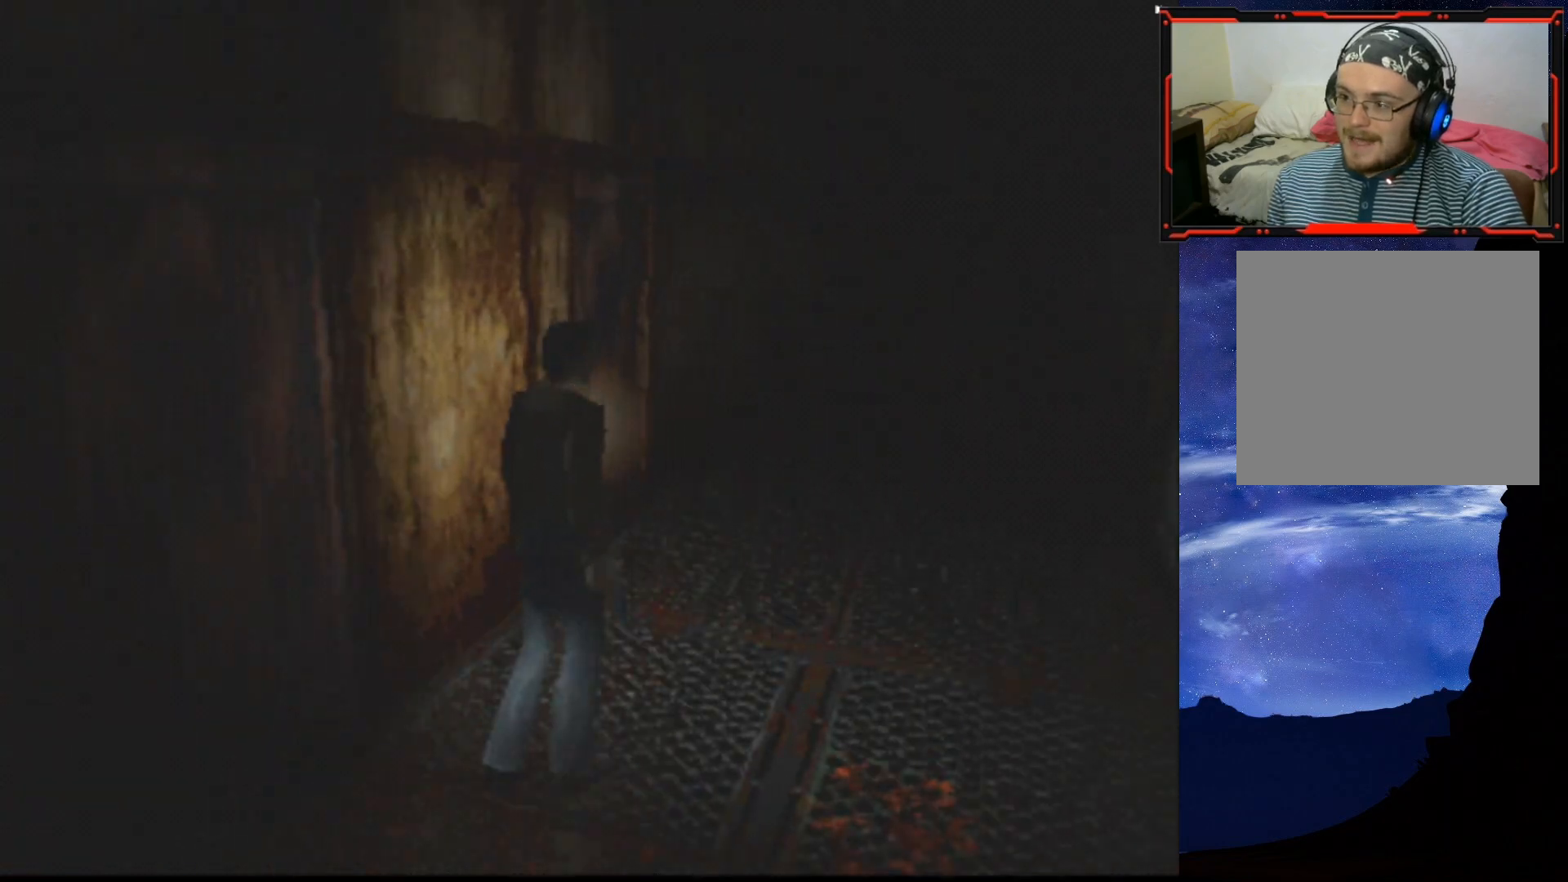
{"buttons": ["TRIANGLE"], "right_stick": "center", "events": [[83, "DPAD_RIGHT", "up"], [417, "DPAD_UP", "up"], [434, "TRIANGLE", "down"]]}
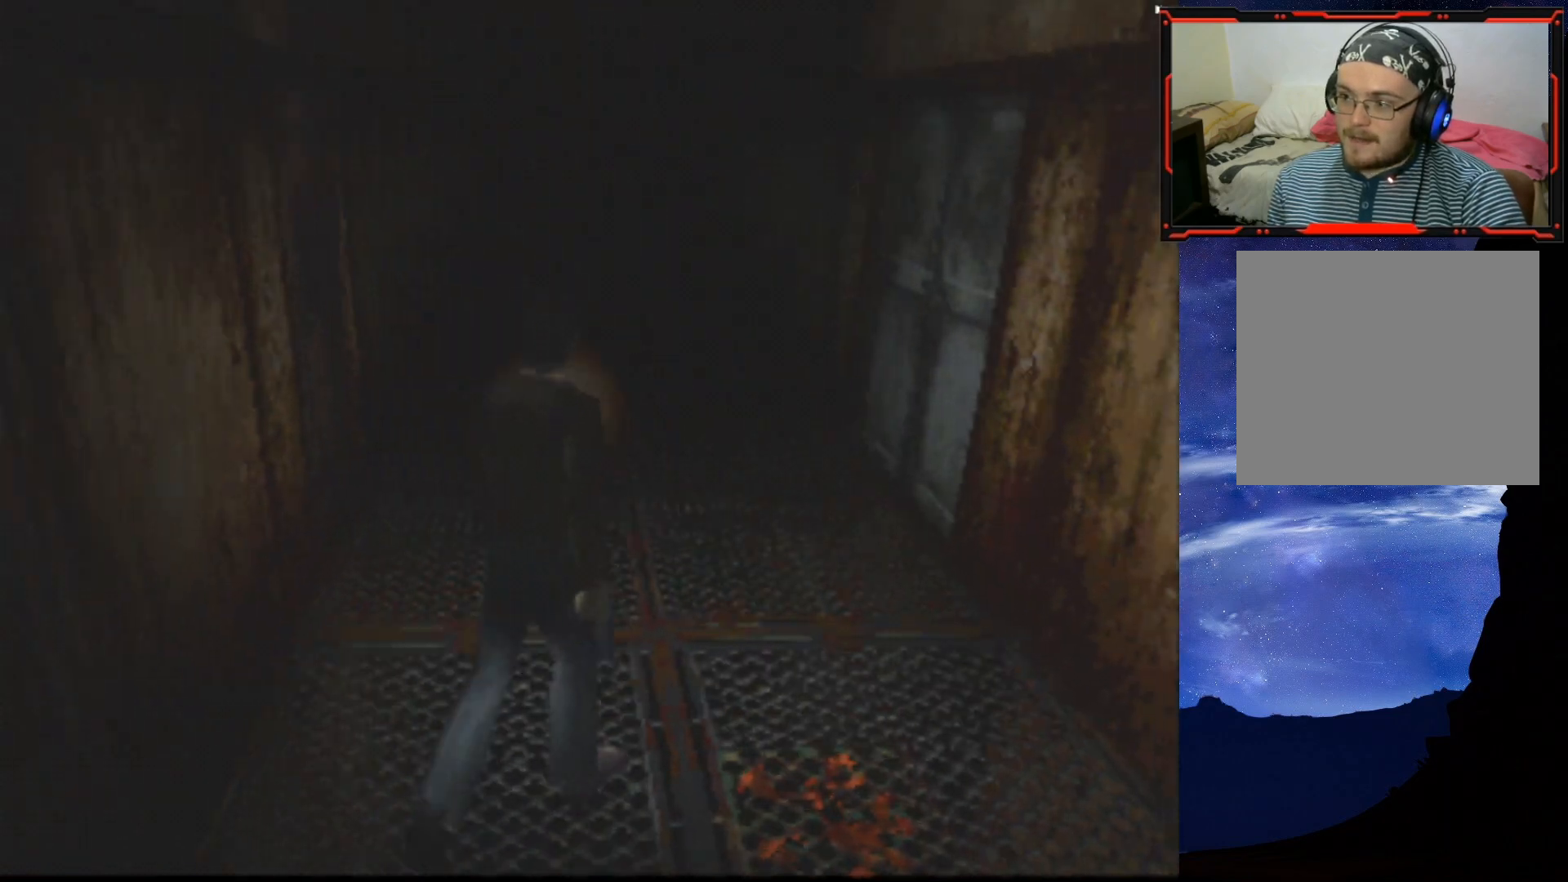
{"buttons": [], "right_stick": "center", "events": [[117, "TRIANGLE", "up"]]}
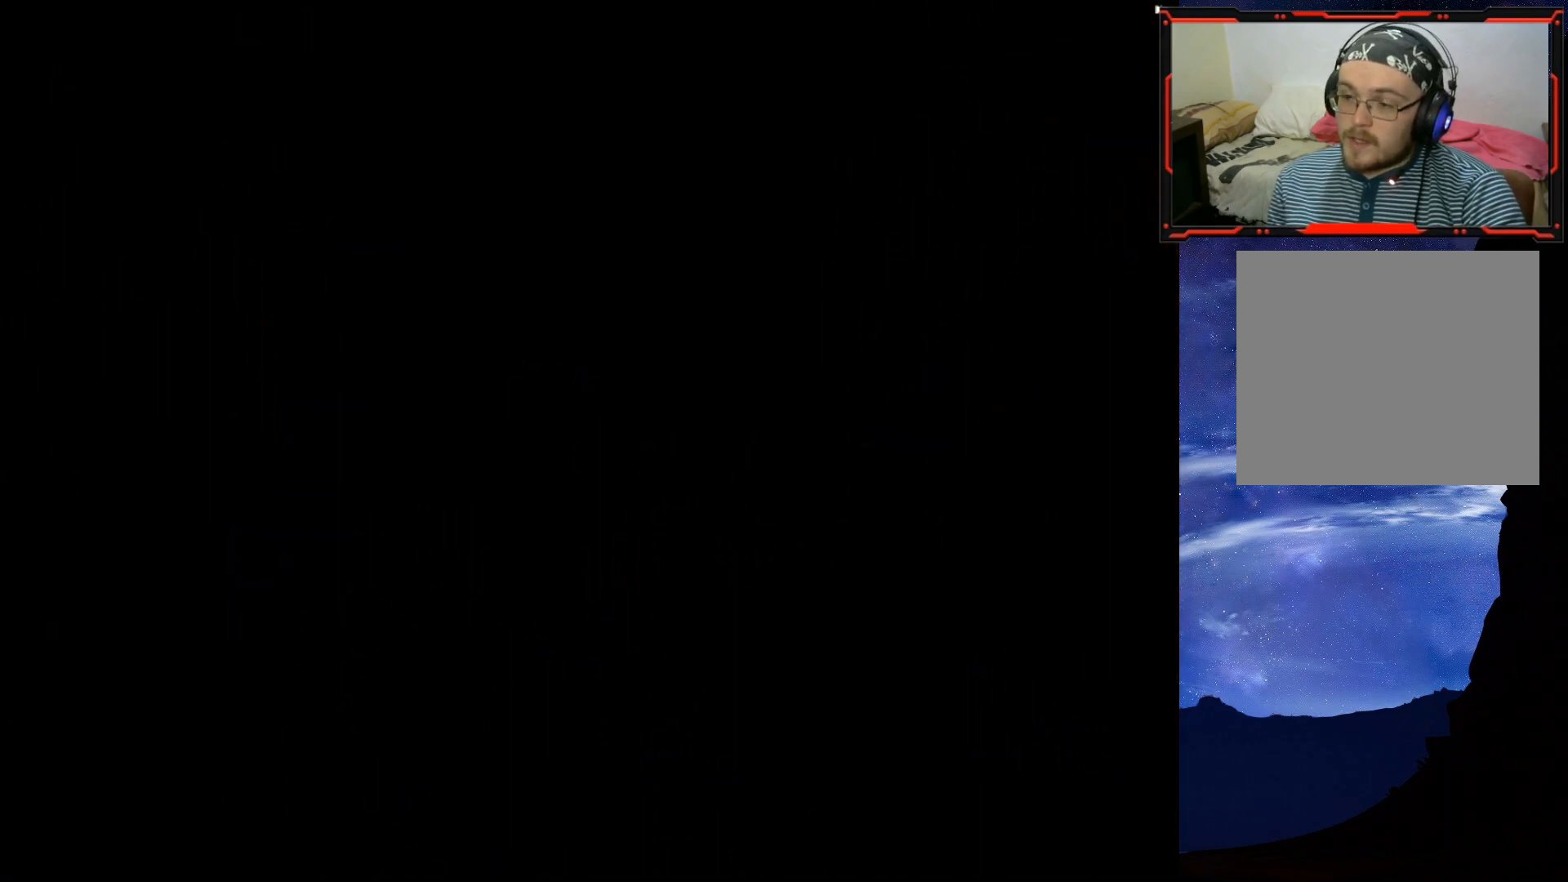
{"buttons": [], "right_stick": "center", "events": []}
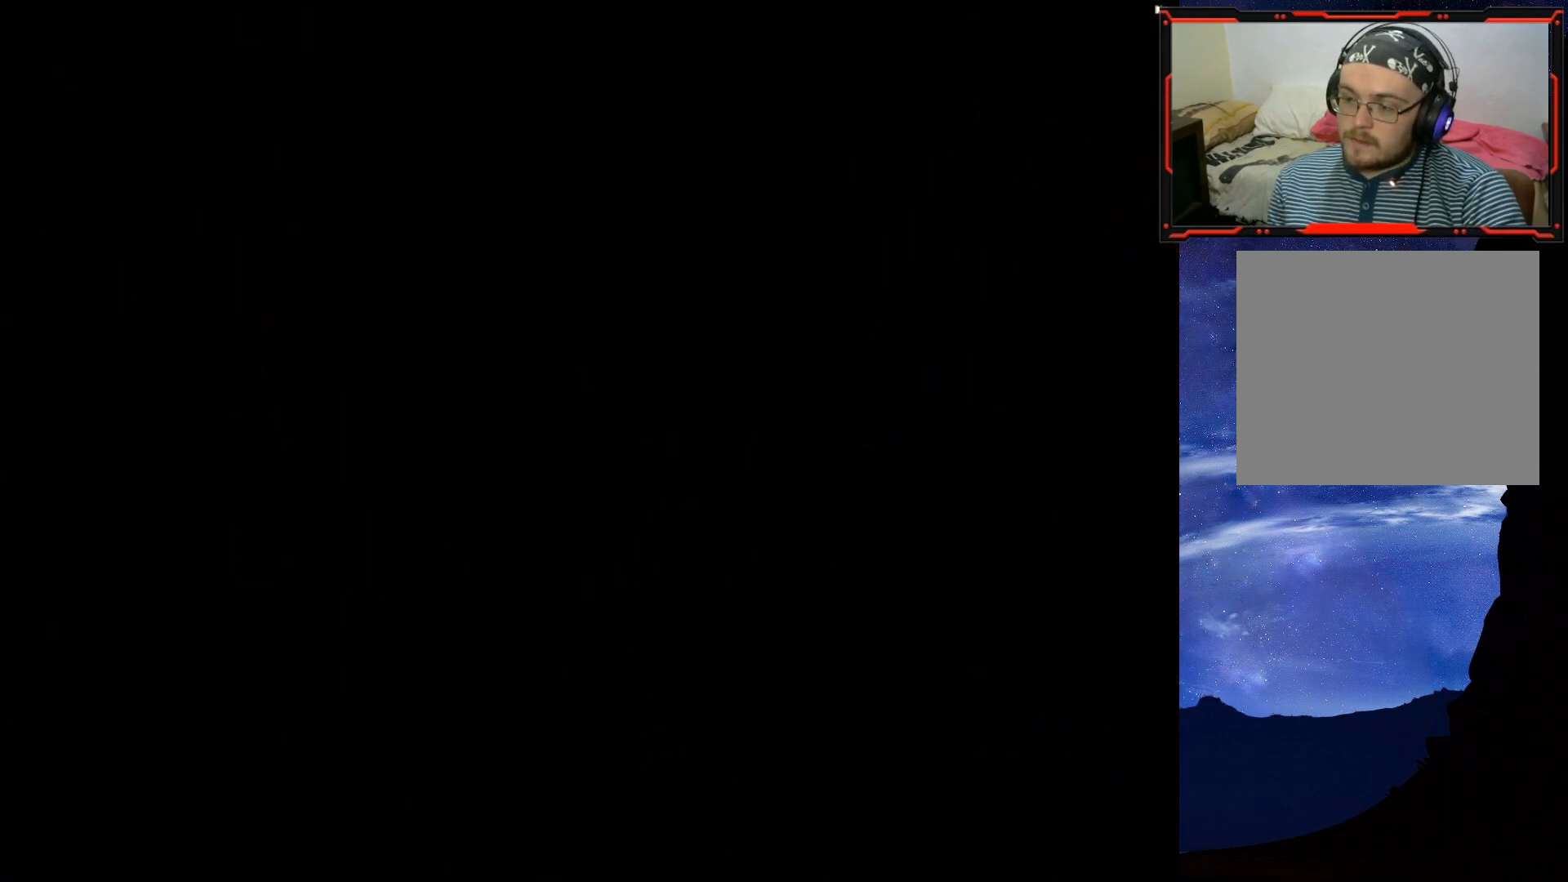
{"buttons": [], "right_stick": "center", "events": []}
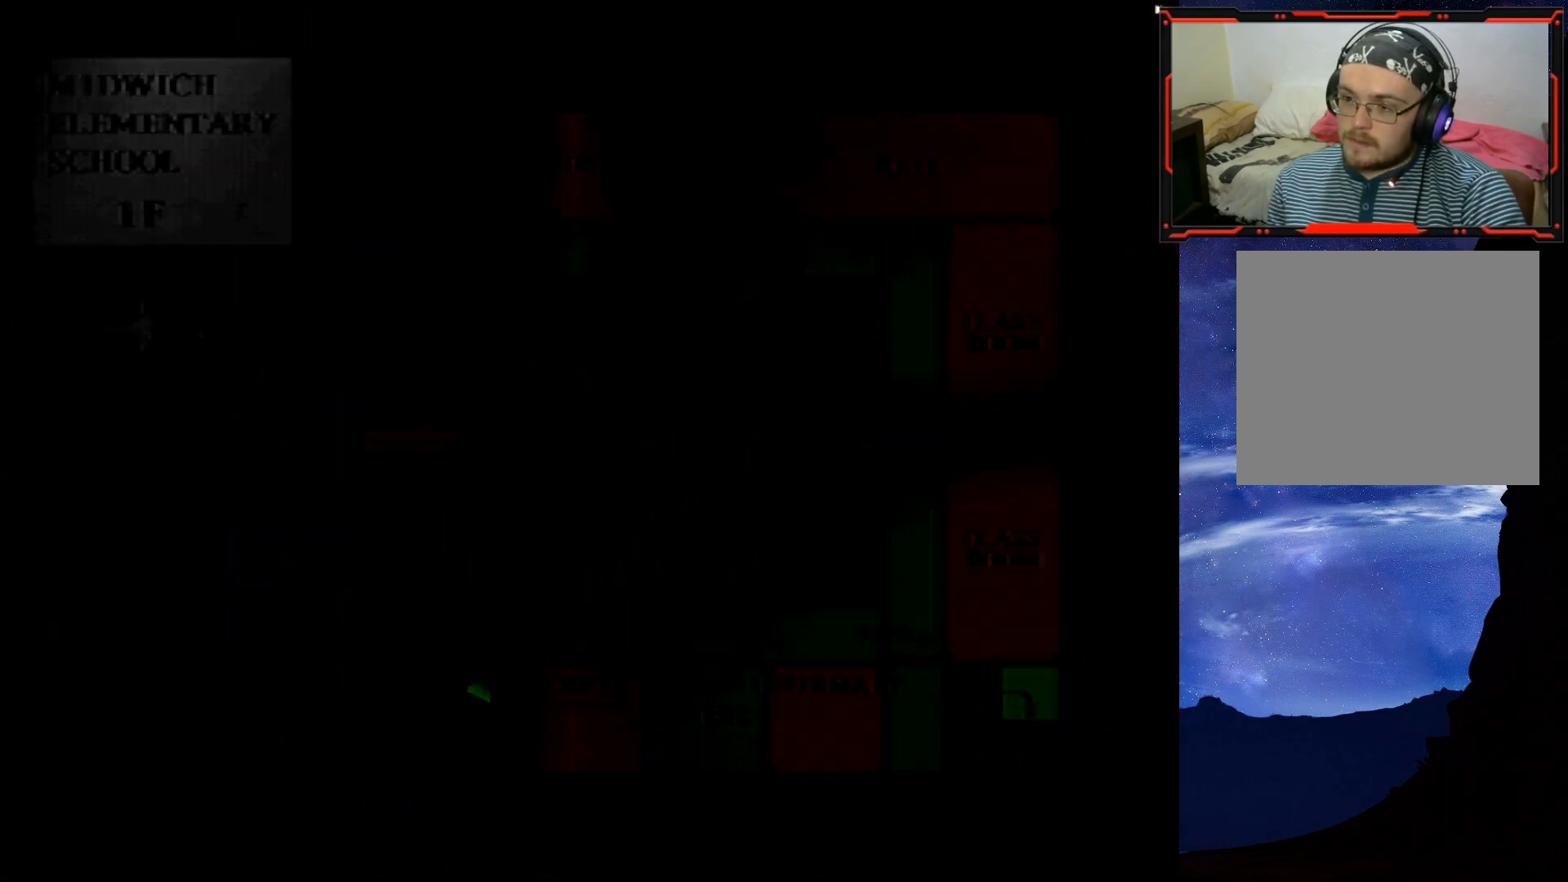
{"buttons": [], "right_stick": "center", "events": []}
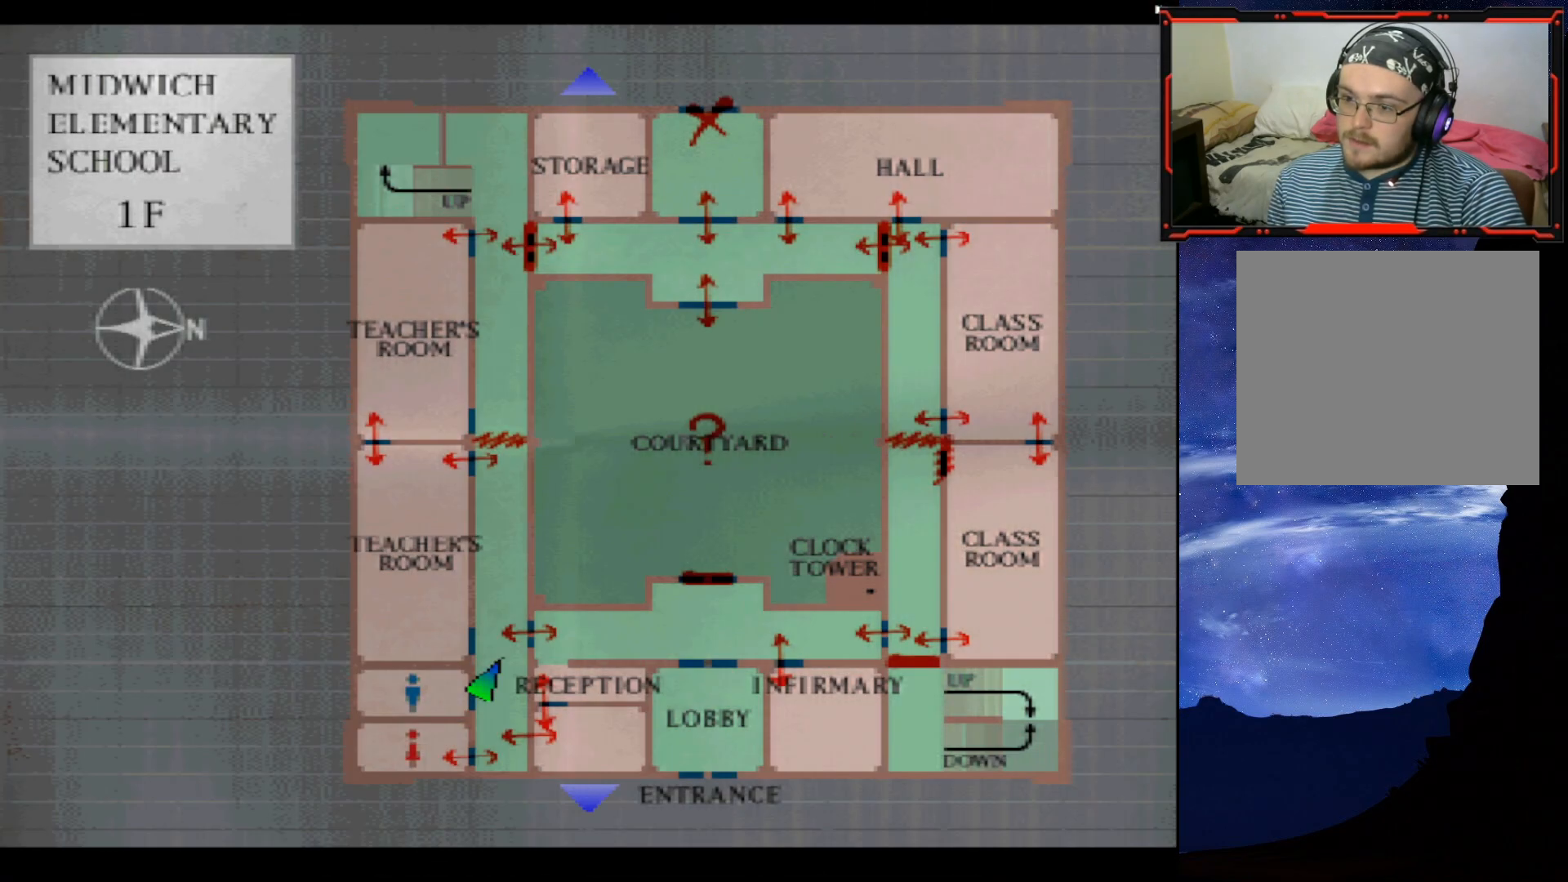
{"buttons": [], "right_stick": "center", "events": []}
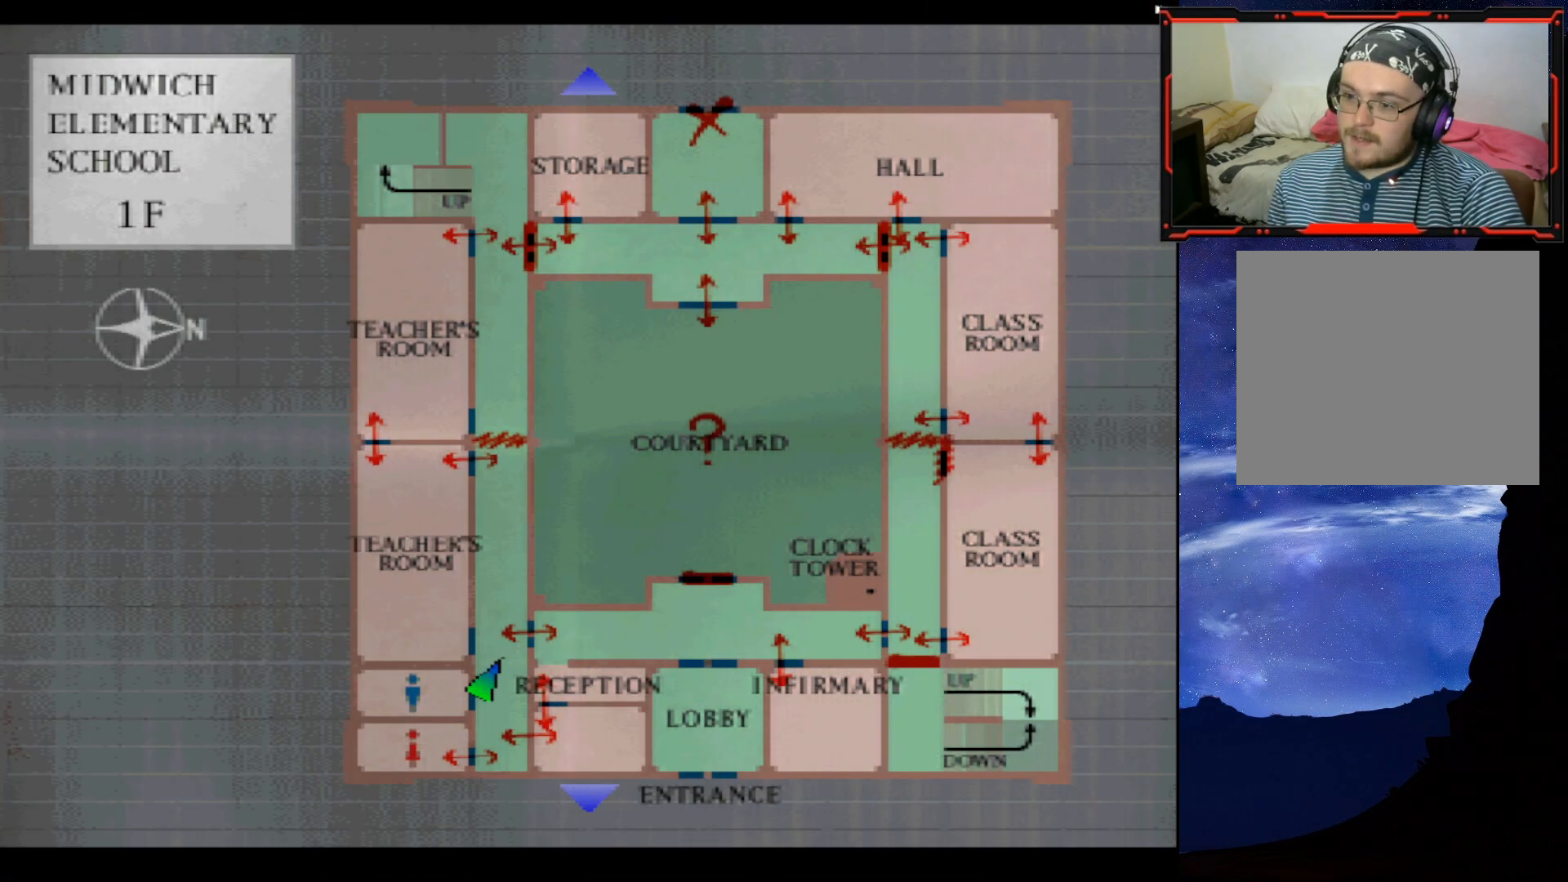
{"buttons": [], "right_stick": "center", "events": []}
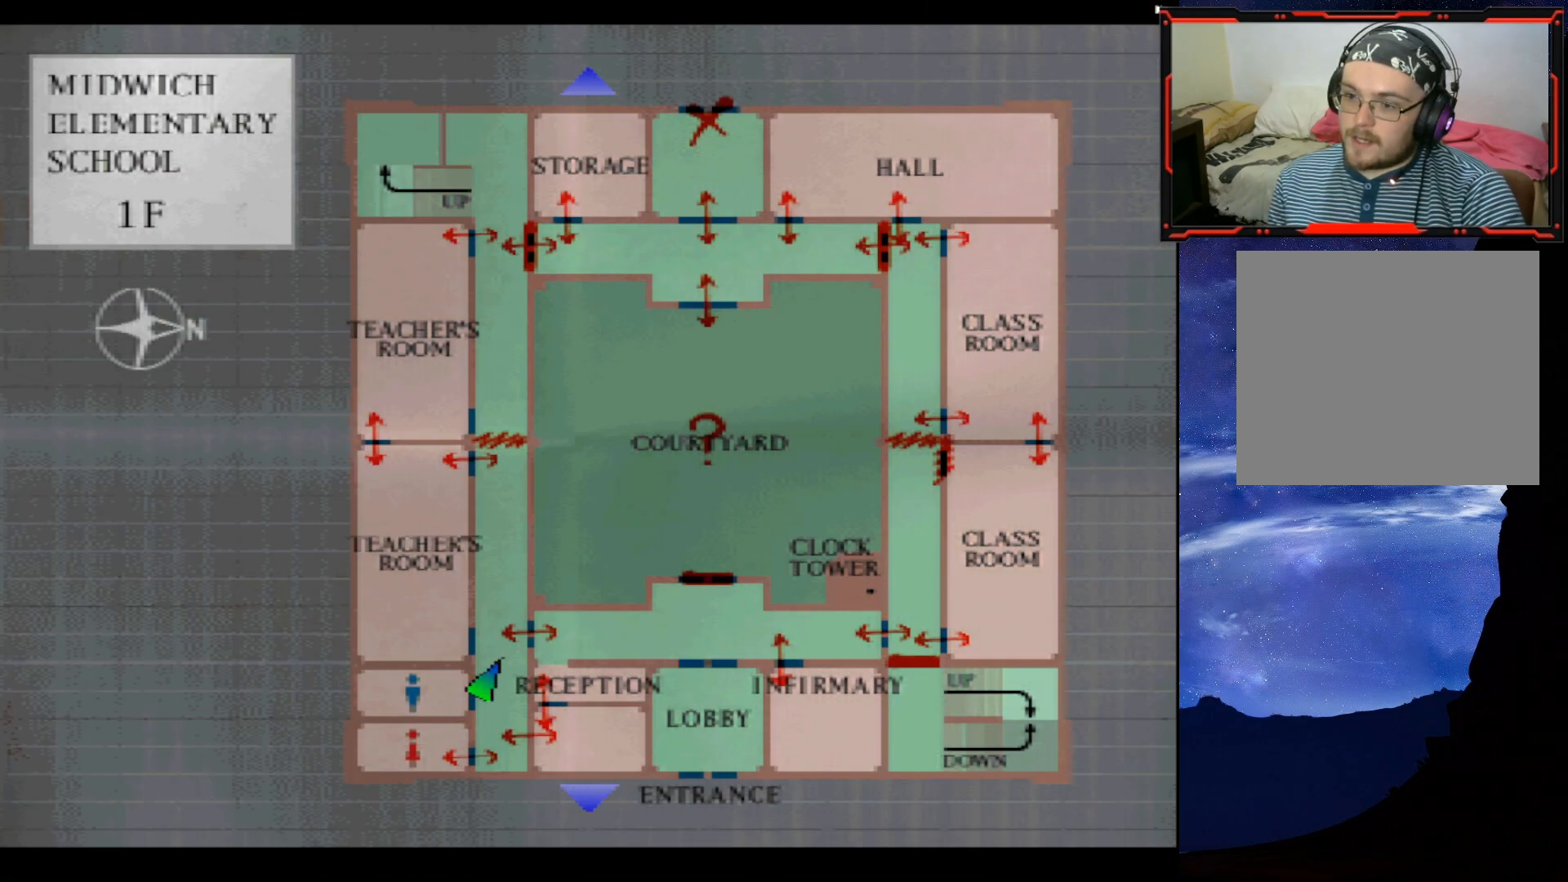
{"buttons": ["DPAD_LEFT"], "right_stick": "center", "events": [[134, "CIRCLE", "down"], [251, "CIRCLE", "up"], [384, "DPAD_LEFT", "down"]]}
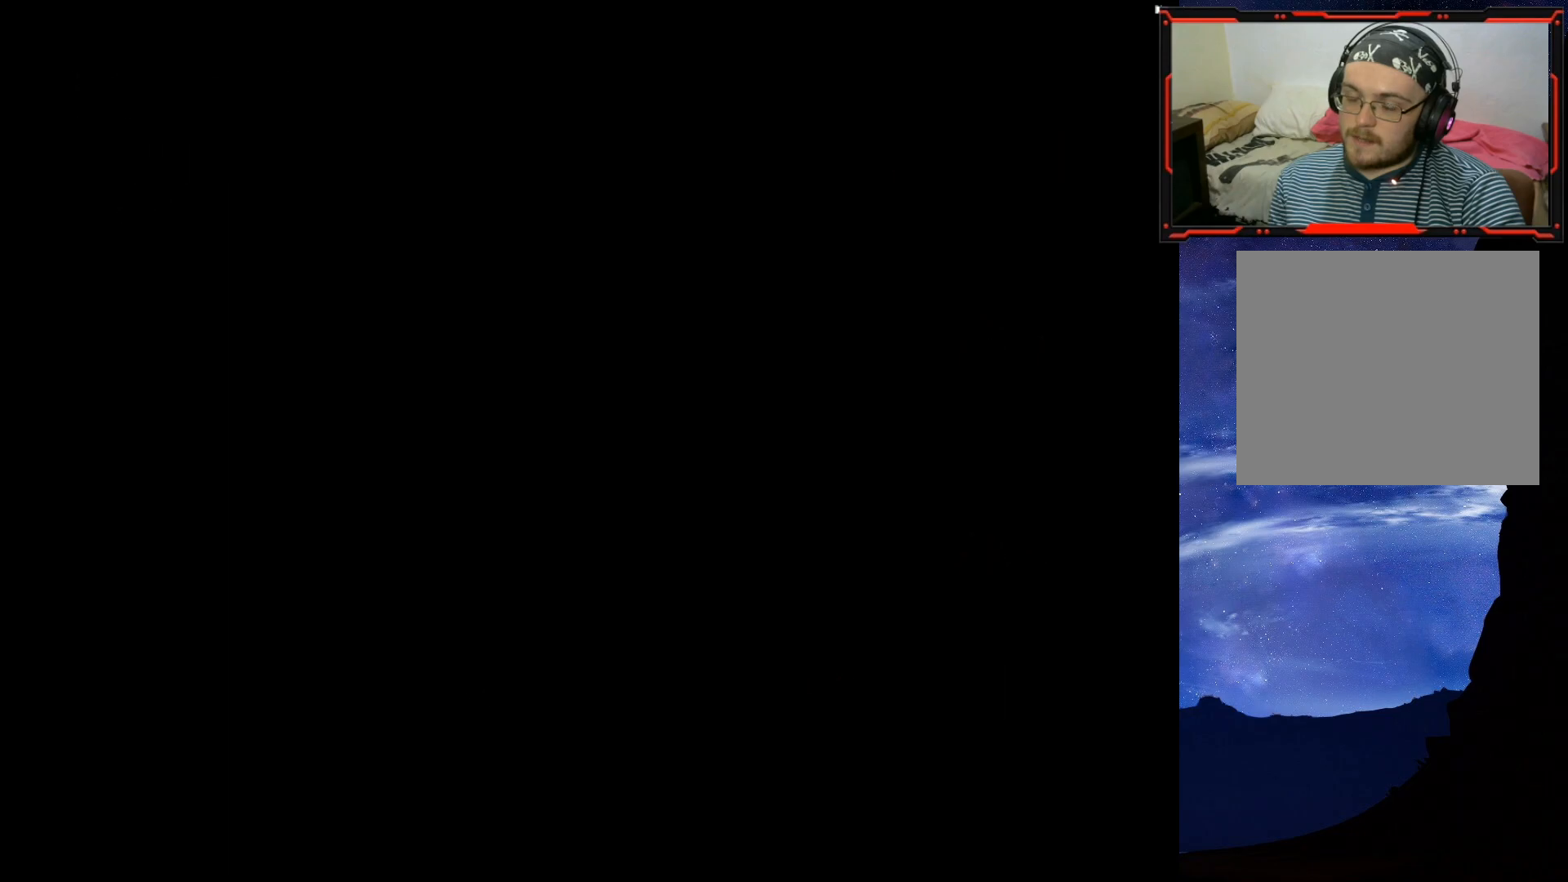
{"buttons": ["DPAD_LEFT"], "right_stick": "center", "events": []}
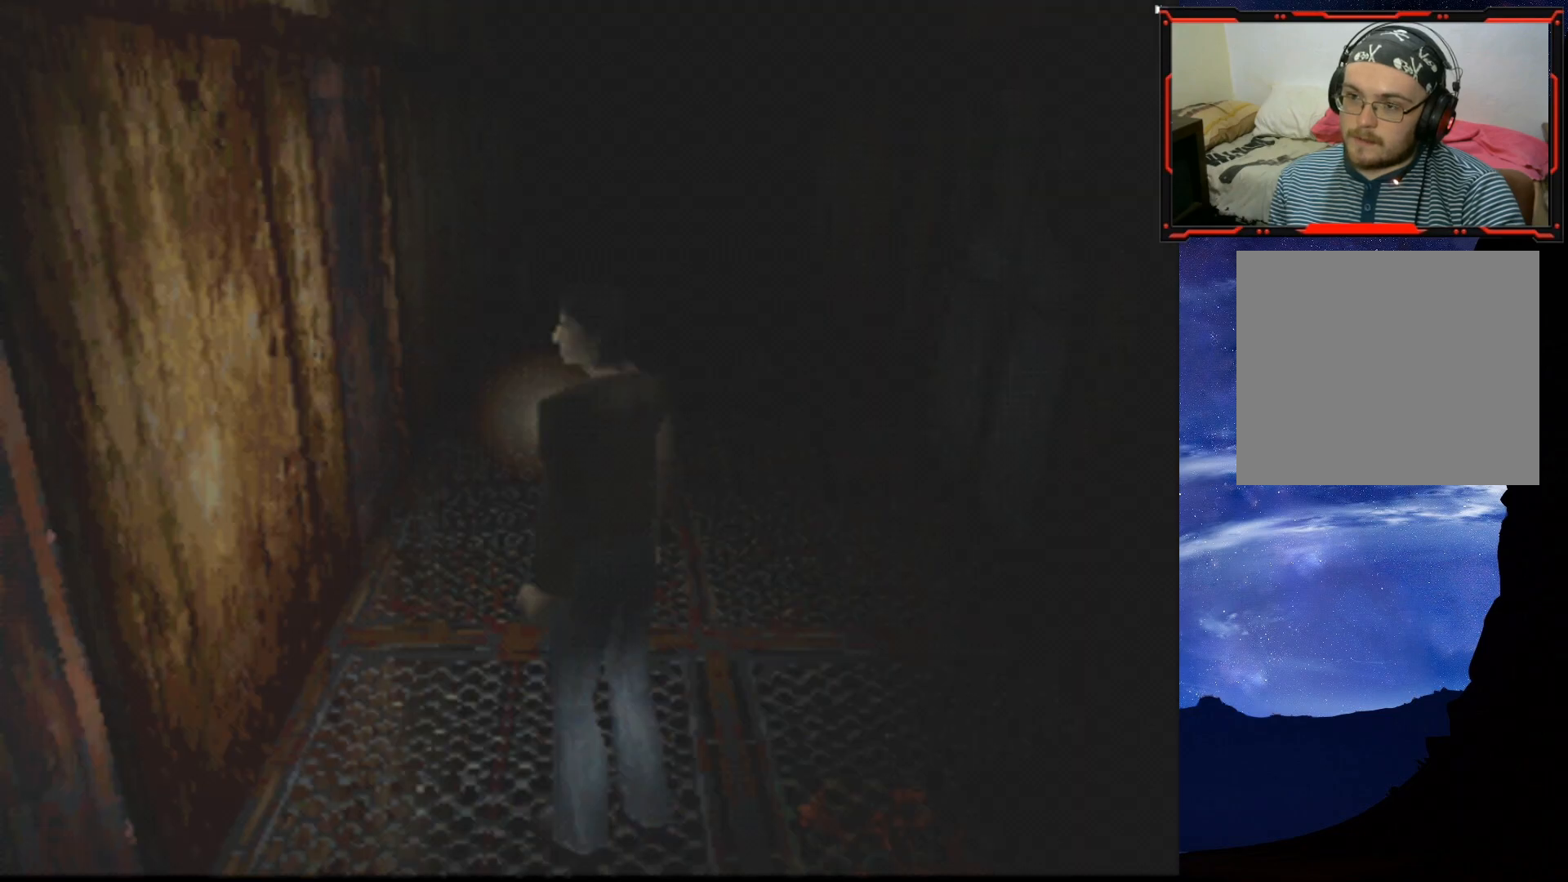
{"buttons": ["DPAD_LEFT"], "right_stick": "center", "events": []}
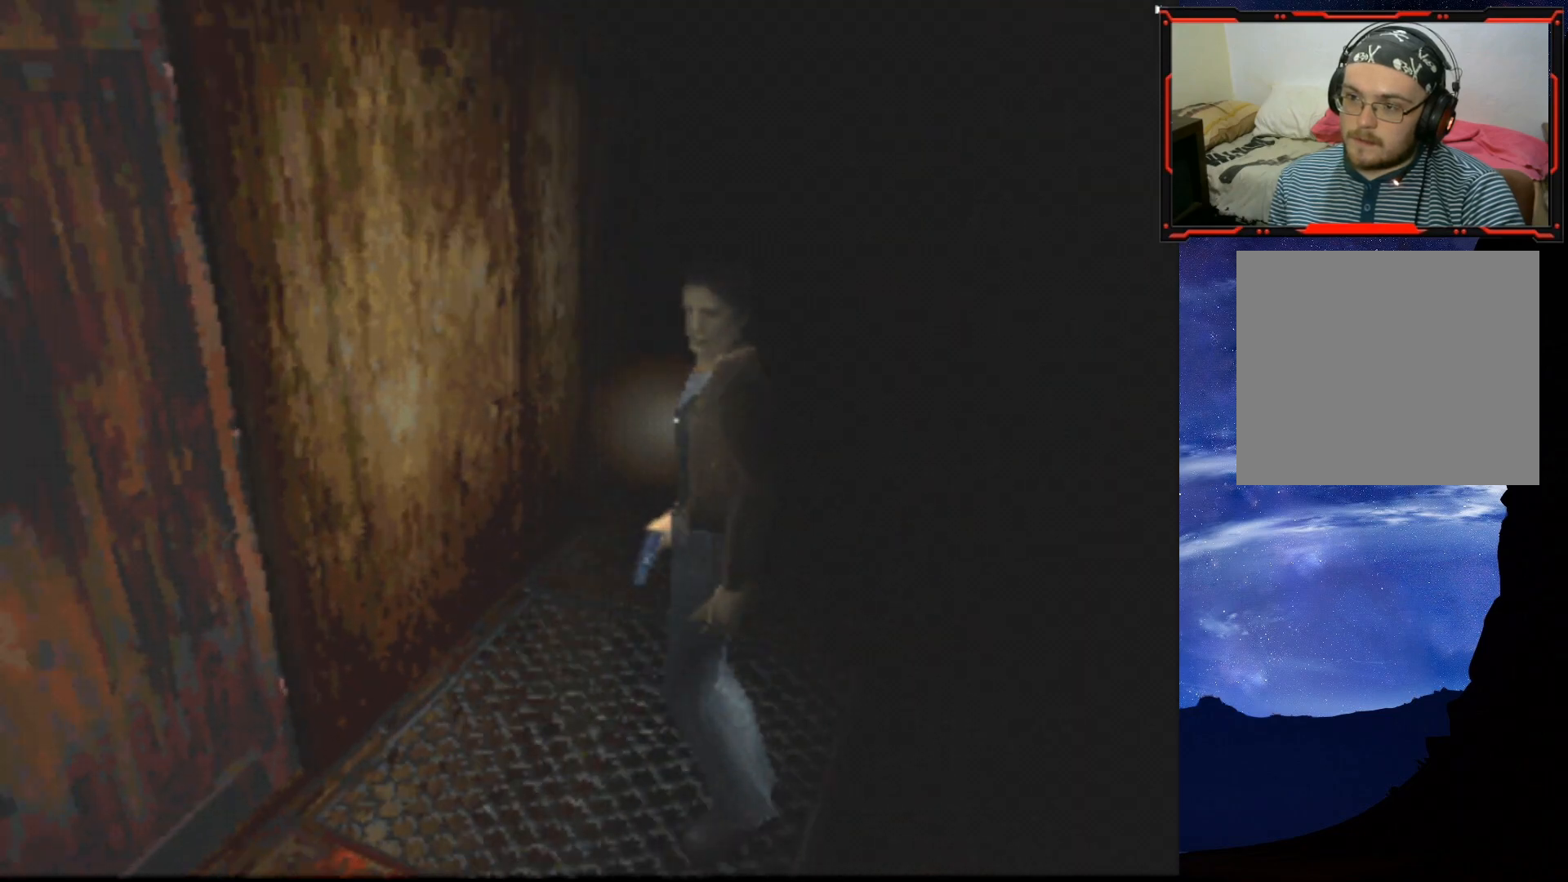
{"buttons": ["SQUARE", "DPAD_UP", "DPAD_RIGHT"], "right_stick": "center", "events": [[83, "DPAD_UP", "down"], [100, "SQUARE", "down"], [150, "DPAD_LEFT", "up"], [484, "DPAD_RIGHT", "down"]]}
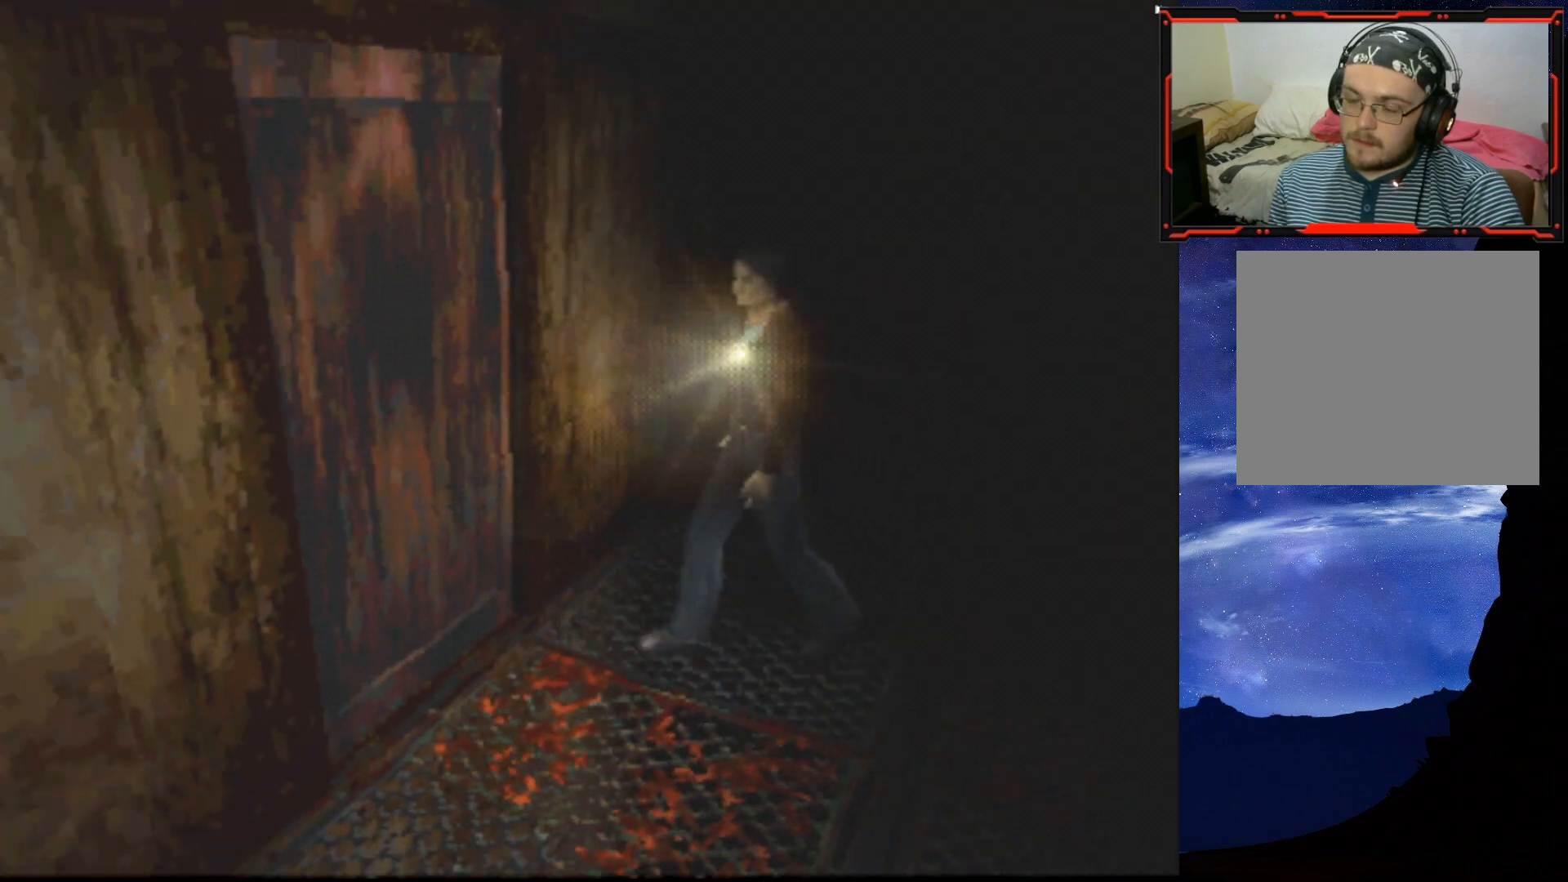
{"buttons": ["DPAD_UP"], "right_stick": "center", "events": [[134, "DPAD_UP", "up"], [184, "SQUARE", "up"], [301, "DPAD_UP", "down"], [334, "DPAD_RIGHT", "up"]]}
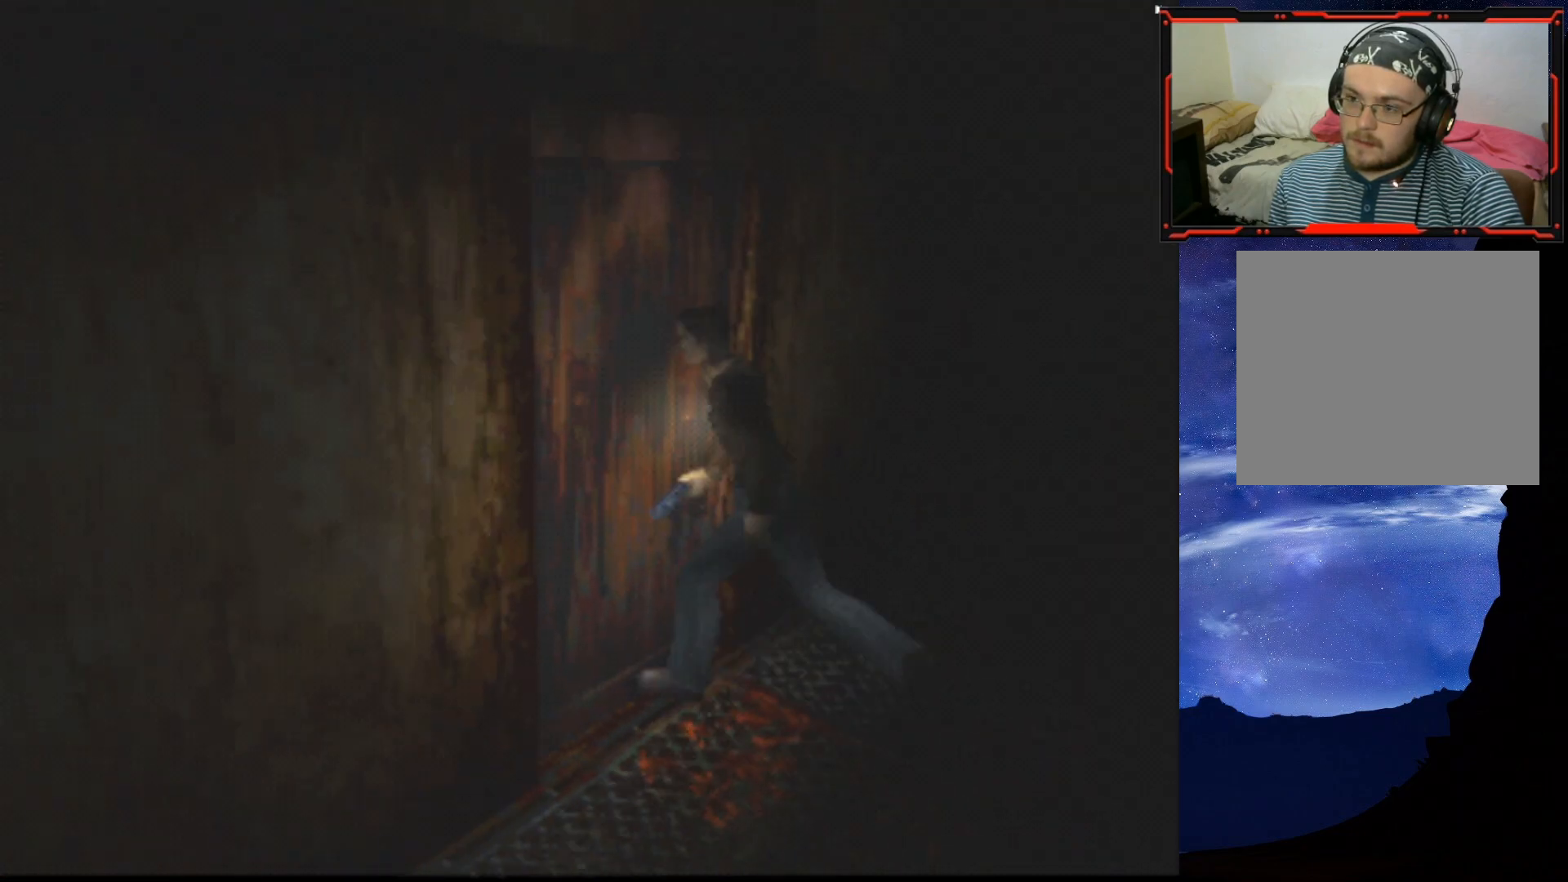
{"buttons": [], "right_stick": "center", "events": [[83, "CROSS", "down"], [117, "DPAD_RIGHT", "down"], [183, "DPAD_UP", "up"], [200, "CROSS", "up"], [267, "CROSS", "down"], [350, "DPAD_RIGHT", "up"], [367, "CROSS", "up"]]}
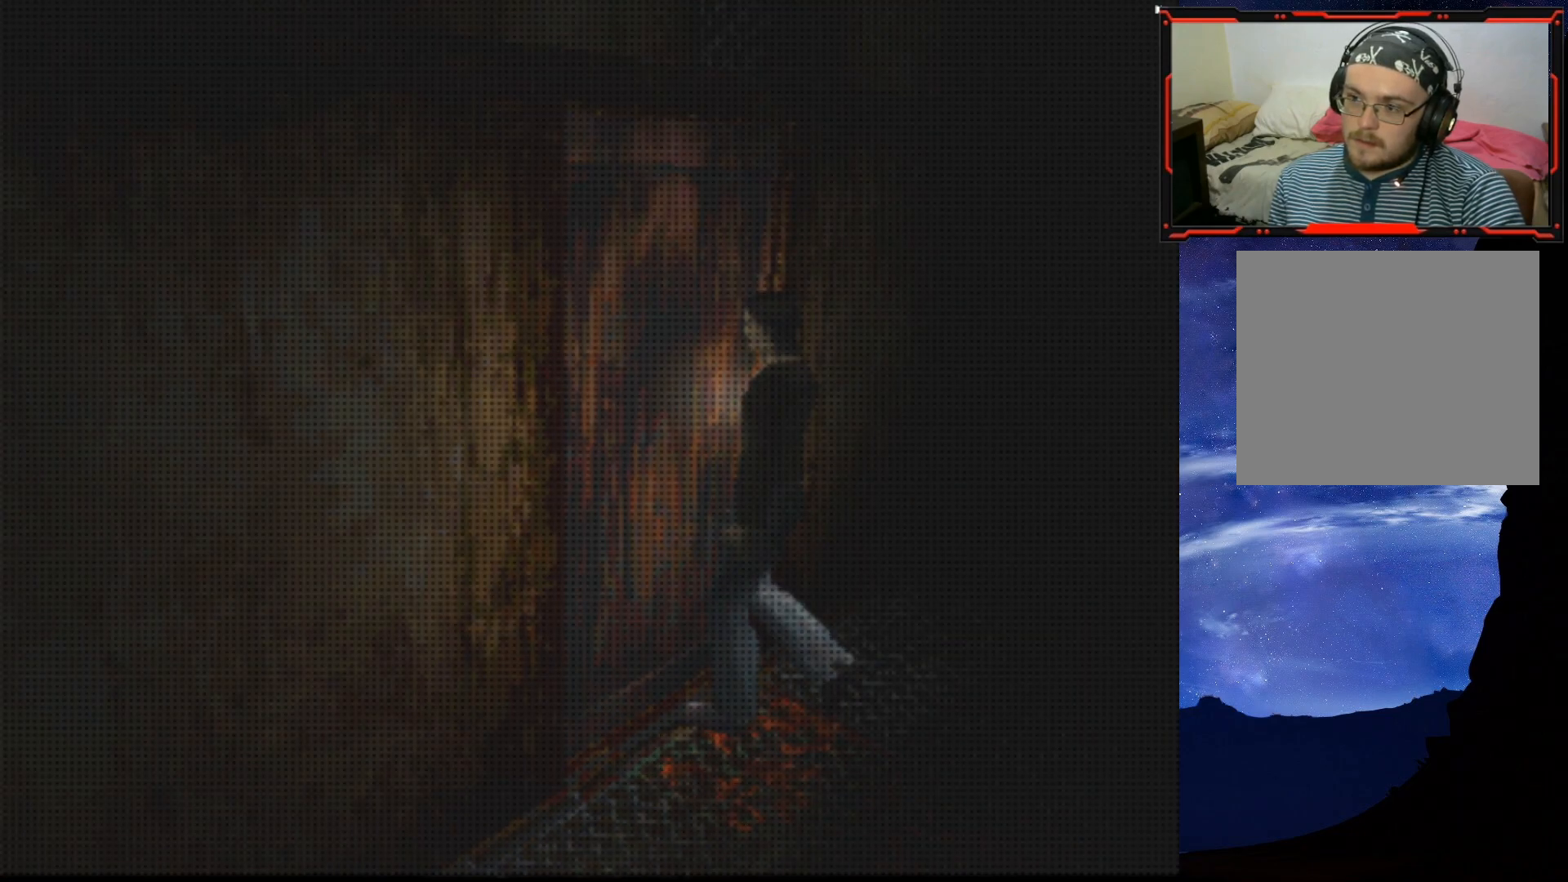
{"buttons": [], "right_stick": "center", "events": []}
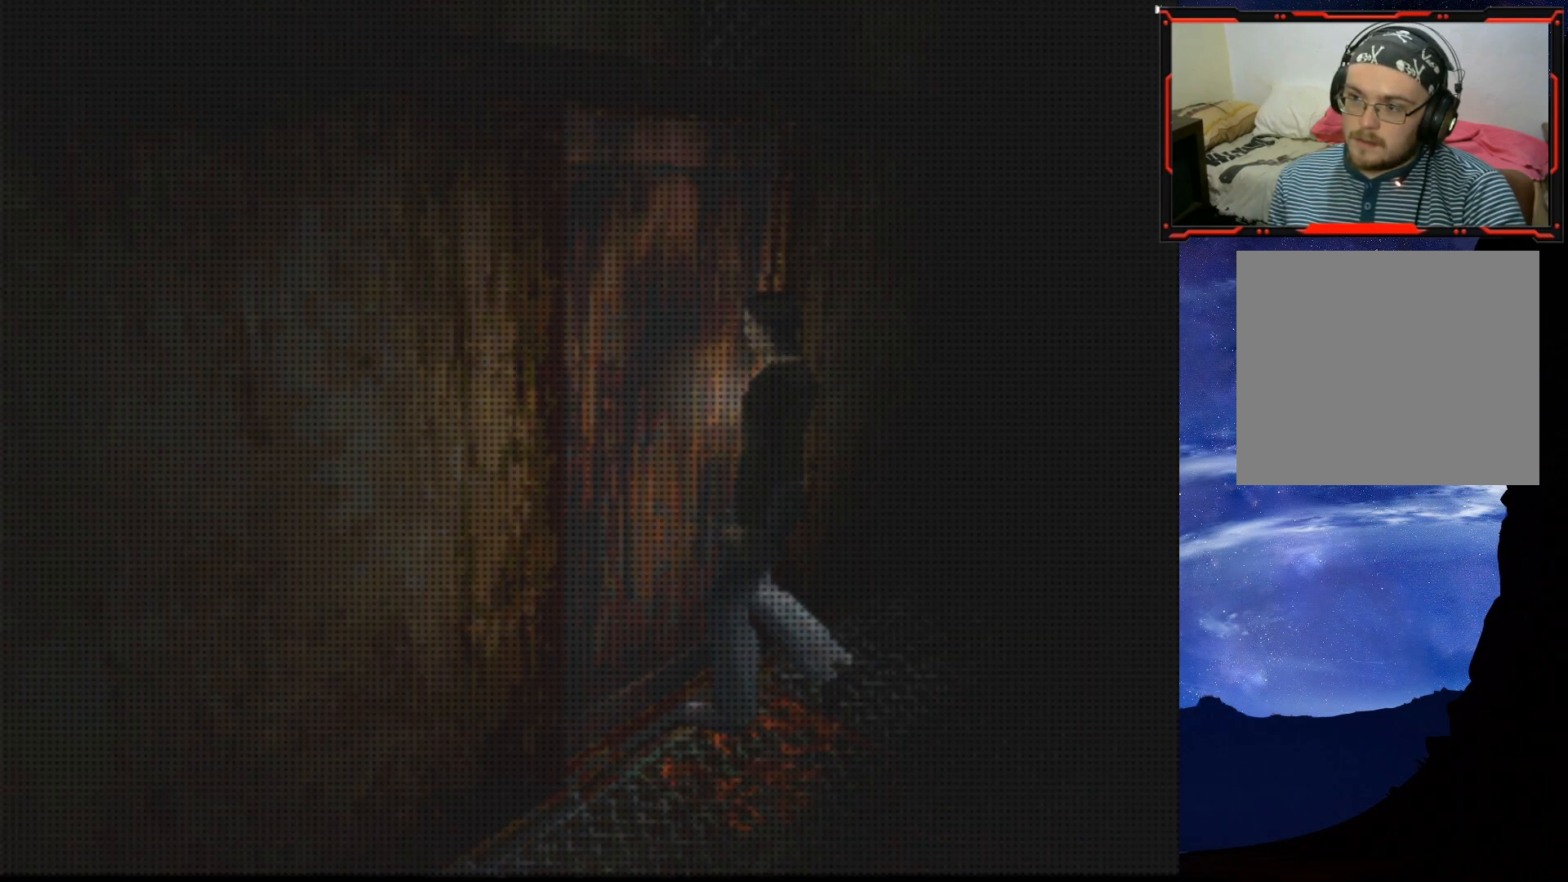
{"buttons": [], "right_stick": "center", "events": []}
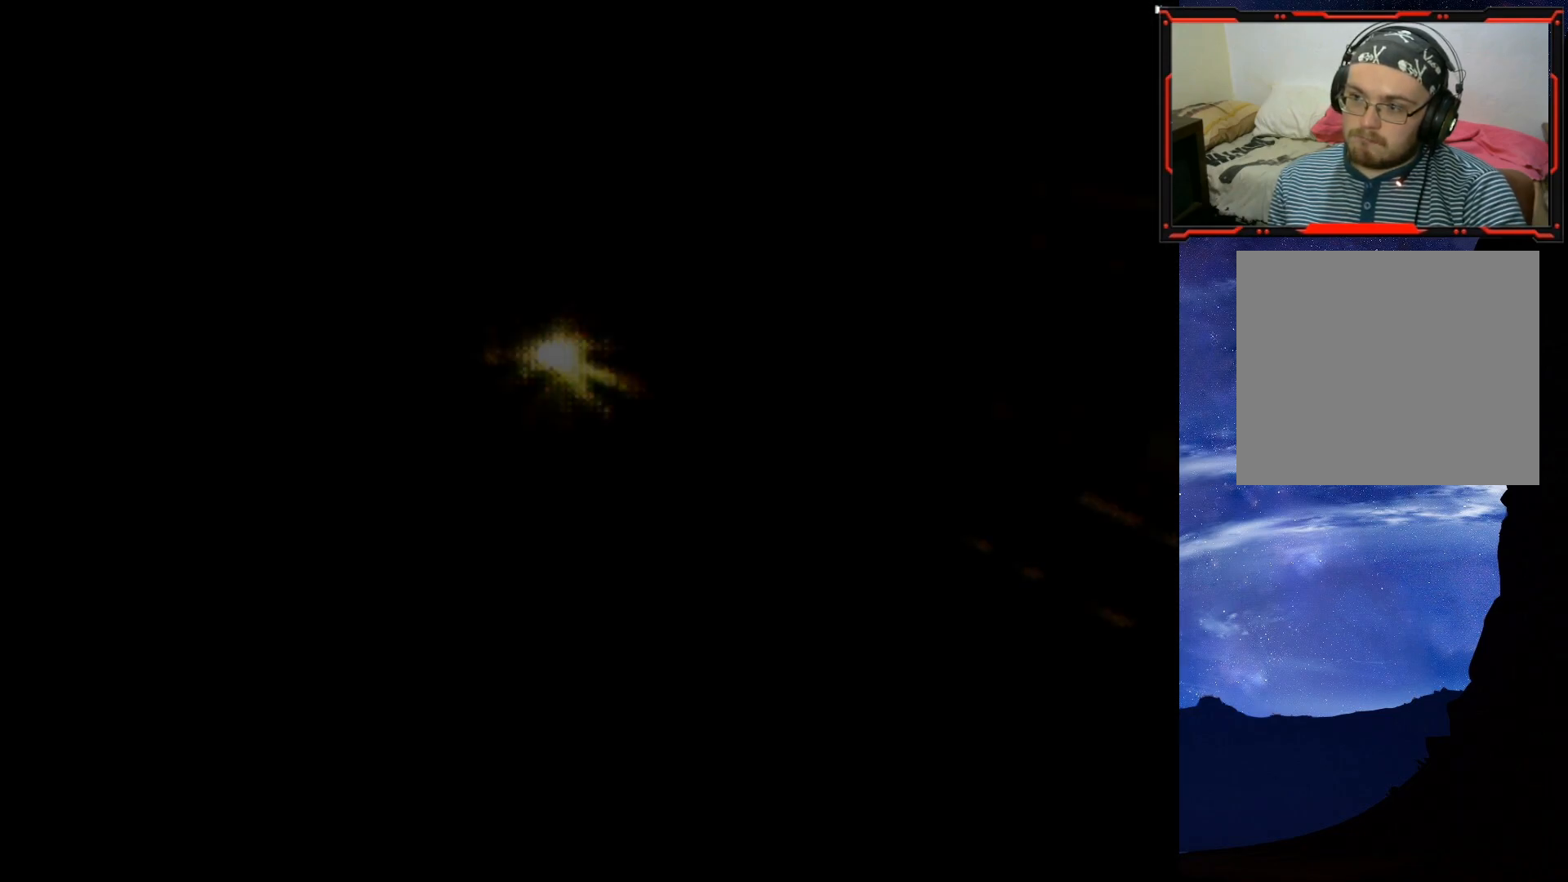
{"buttons": [], "right_stick": "center", "events": []}
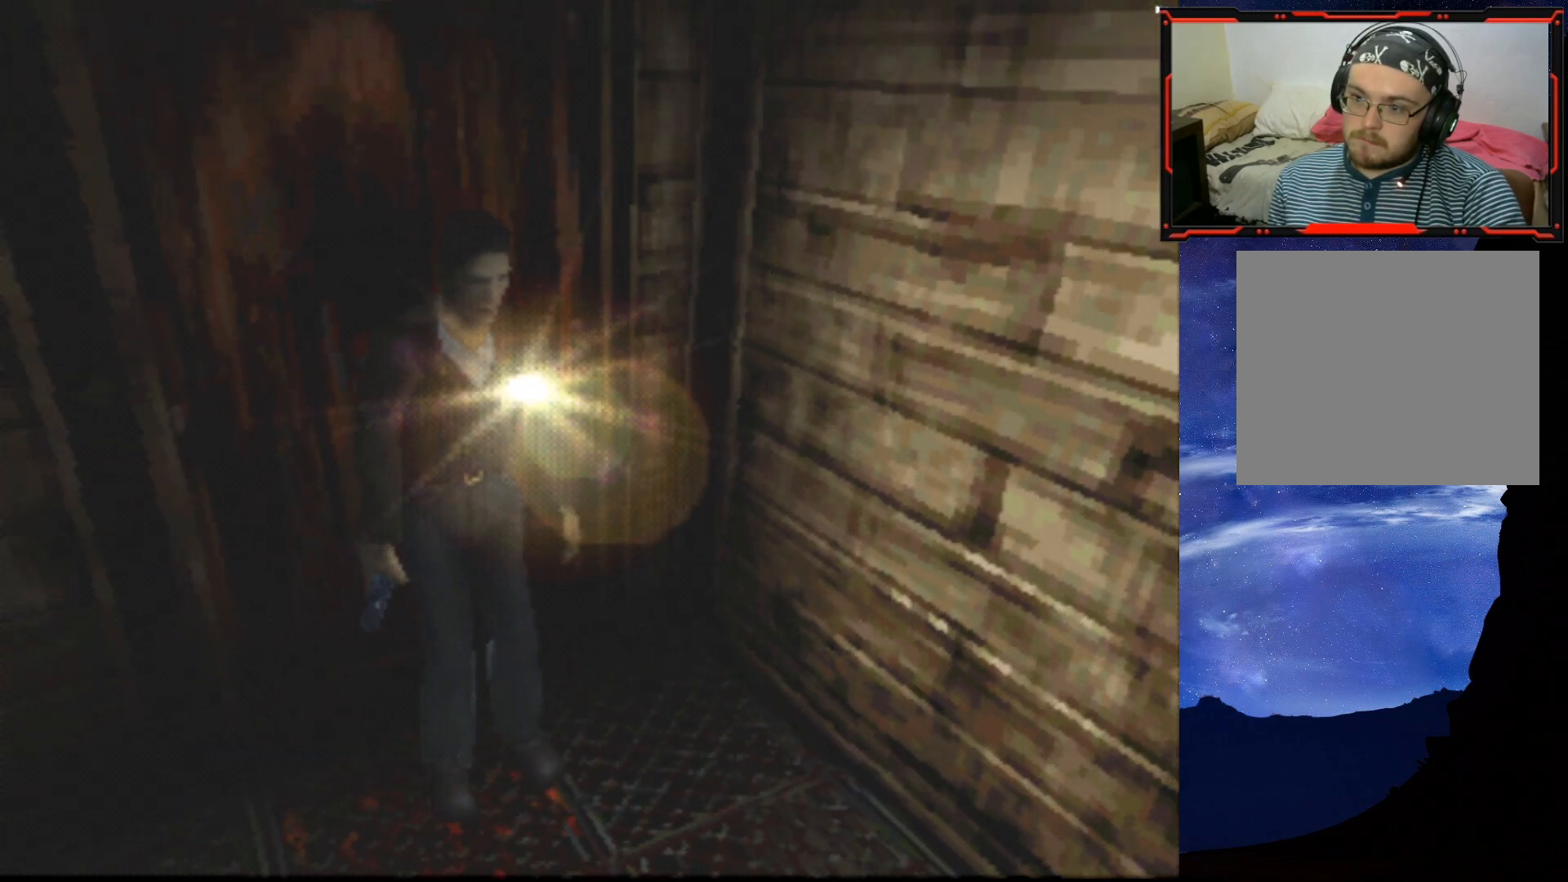
{"buttons": ["DPAD_UP"], "right_stick": "center", "events": [[83, "DPAD_RIGHT", "down"], [300, "DPAD_UP", "down"], [317, "DPAD_RIGHT", "up"]]}